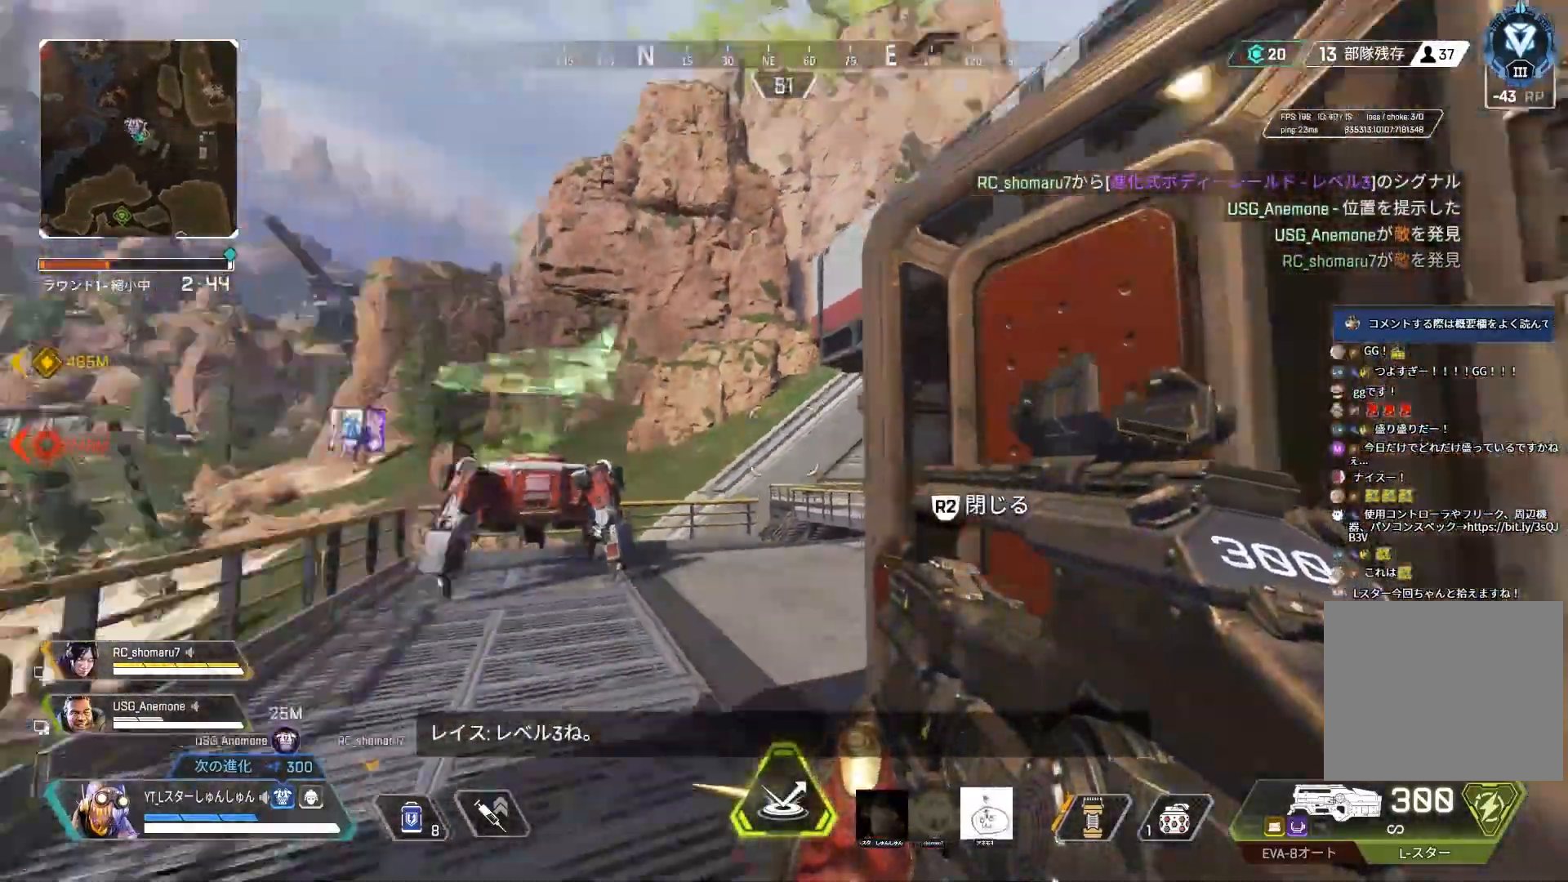
Gameplay with a controller (PlayStation layout); each line is a JSON object with the inputs held at the frame after it. "events" lists button and stick changes between this image and that frame as [ms after this image, input, new state], when the widget could be followed in between.
{"buttons": [], "left_stick": "up", "right_stick": "left", "events": [[133, "left_stick", "right"], [250, "left_stick", "up"]]}
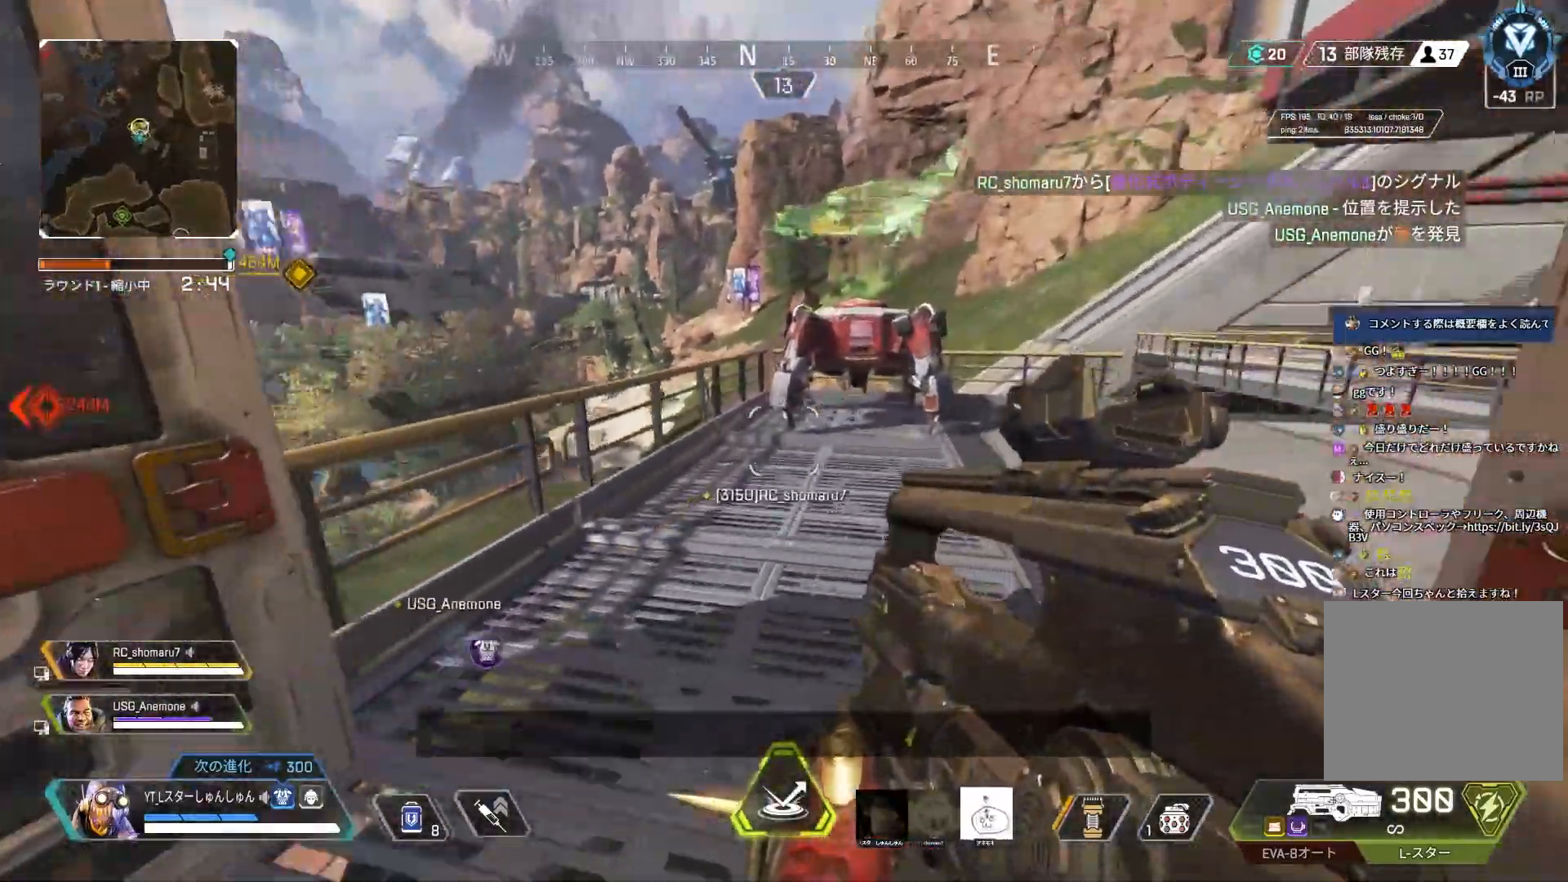
{"buttons": [], "left_stick": "up-left", "right_stick": "left", "events": [[250, "left_stick", "up-right"], [500, "left_stick", "up-left"]]}
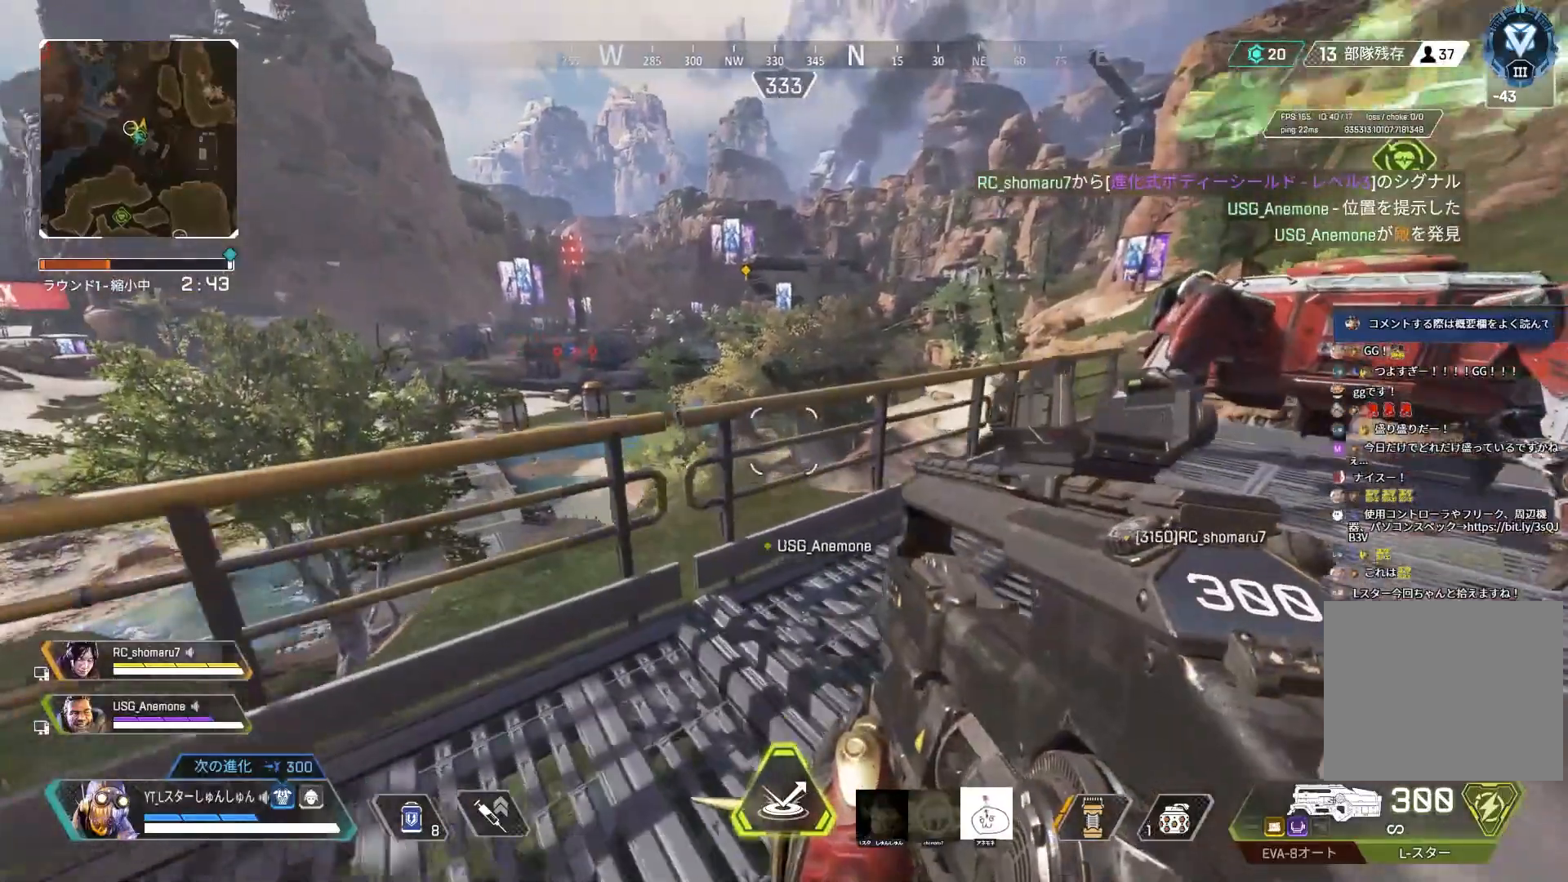
{"buttons": ["L3"], "left_stick": "up", "right_stick": "up-right", "events": [[67, "right_stick", "center"], [117, "left_stick", "down-left"], [200, "right_stick", "right"], [300, "left_stick", "down-right"], [350, "left_stick", "up-right"], [417, "left_stick", "up"], [450, "L3", "down"], [500, "right_stick", "up-right"]]}
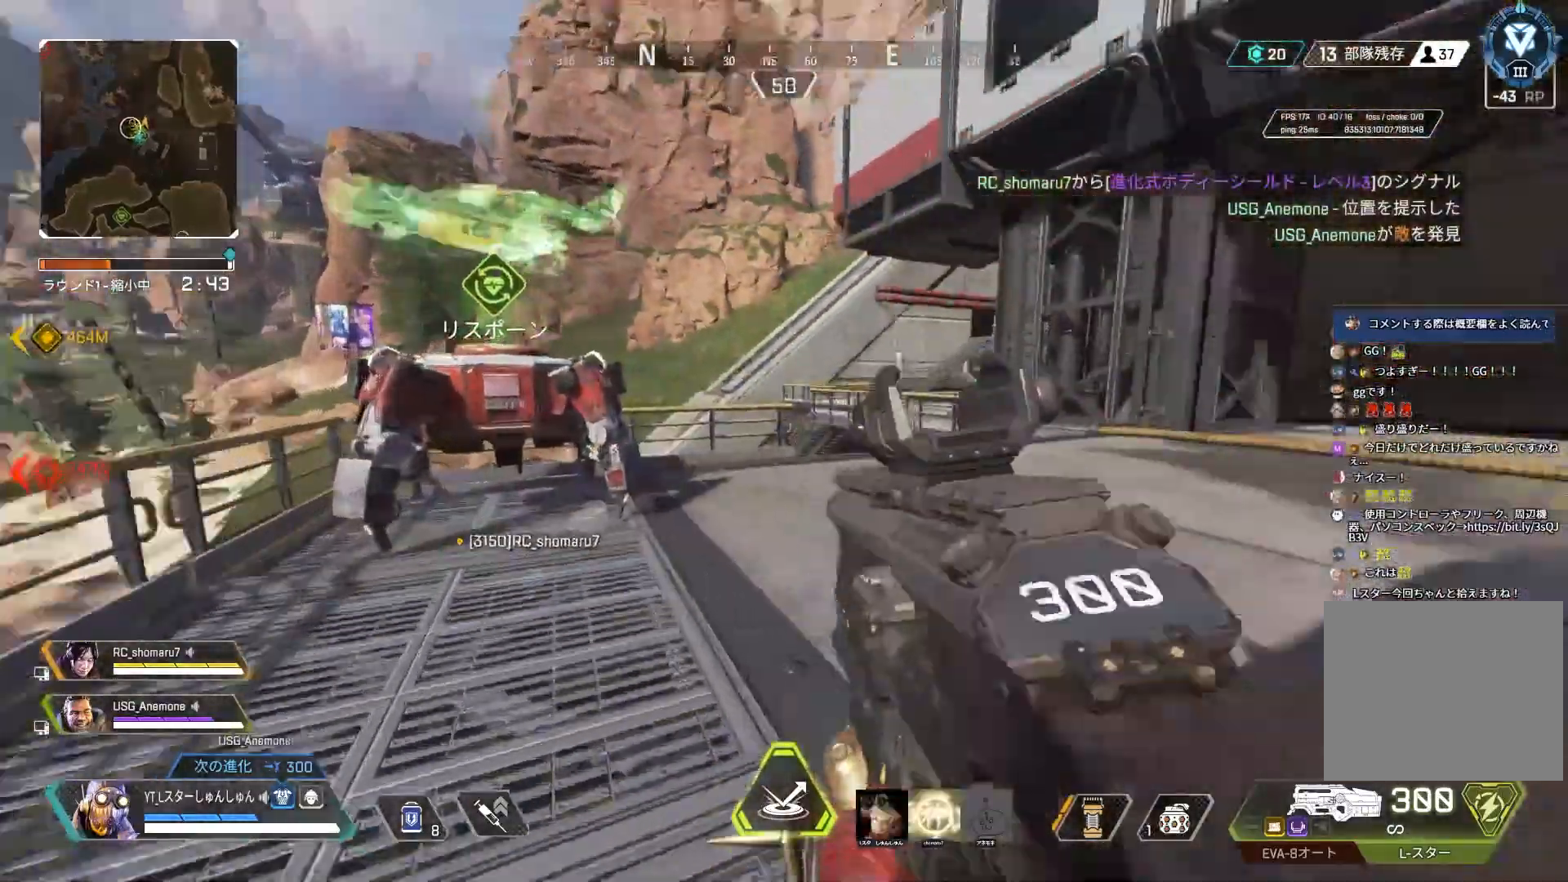
{"buttons": [], "left_stick": "right", "right_stick": "up", "events": [[17, "L3", "up"], [17, "left_stick", "up-left"], [133, "left_stick", "left"], [333, "left_stick", "right"], [483, "right_stick", "up"]]}
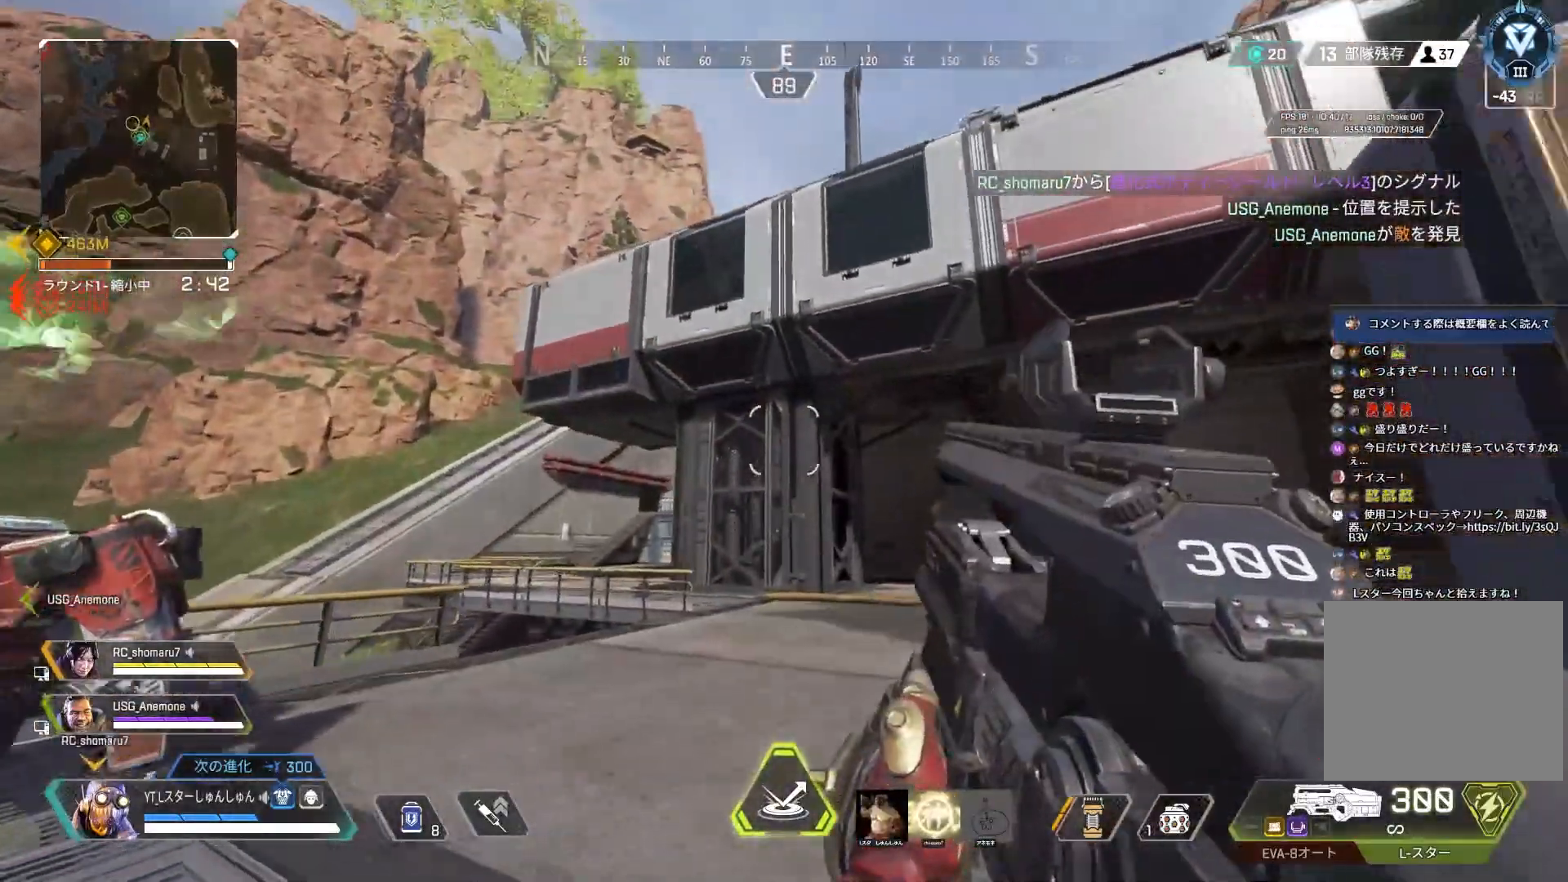
{"buttons": [], "left_stick": "left", "right_stick": "center", "events": [[200, "left_stick", "left"], [233, "right_stick", "center"]]}
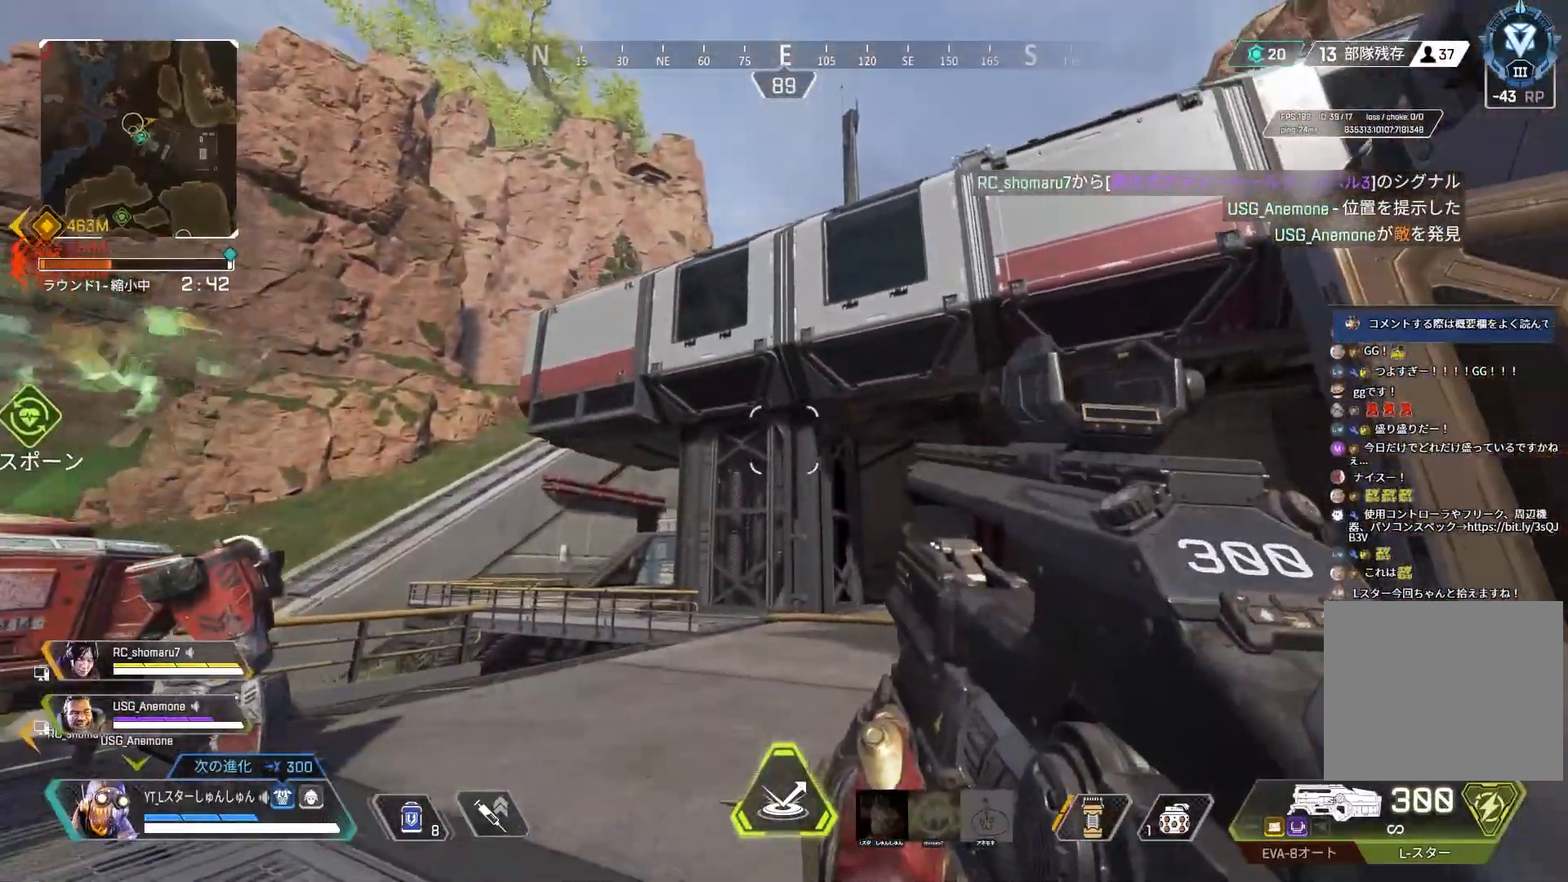
{"buttons": [], "left_stick": "up-left", "right_stick": "center", "events": [[17, "left_stick", "center"], [300, "left_stick", "left"], [450, "left_stick", "up-left"]]}
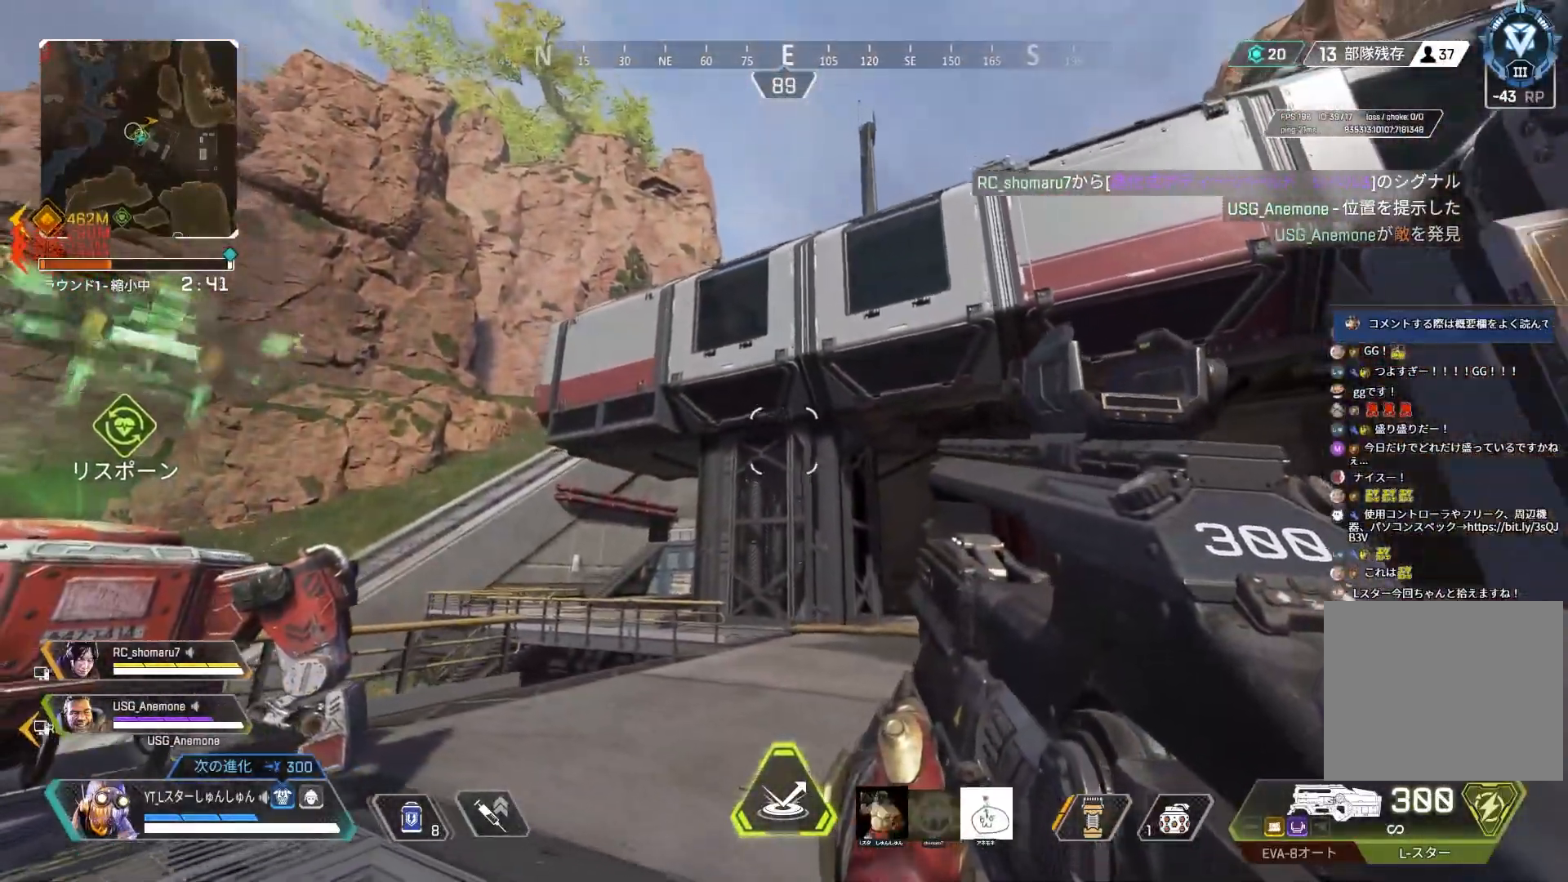
{"buttons": ["DPAD_UP"], "left_stick": "down-right", "right_stick": "right", "events": [[117, "DPAD_UP", "down"], [150, "left_stick", "right"], [283, "left_stick", "down-right"], [383, "right_stick", "right"]]}
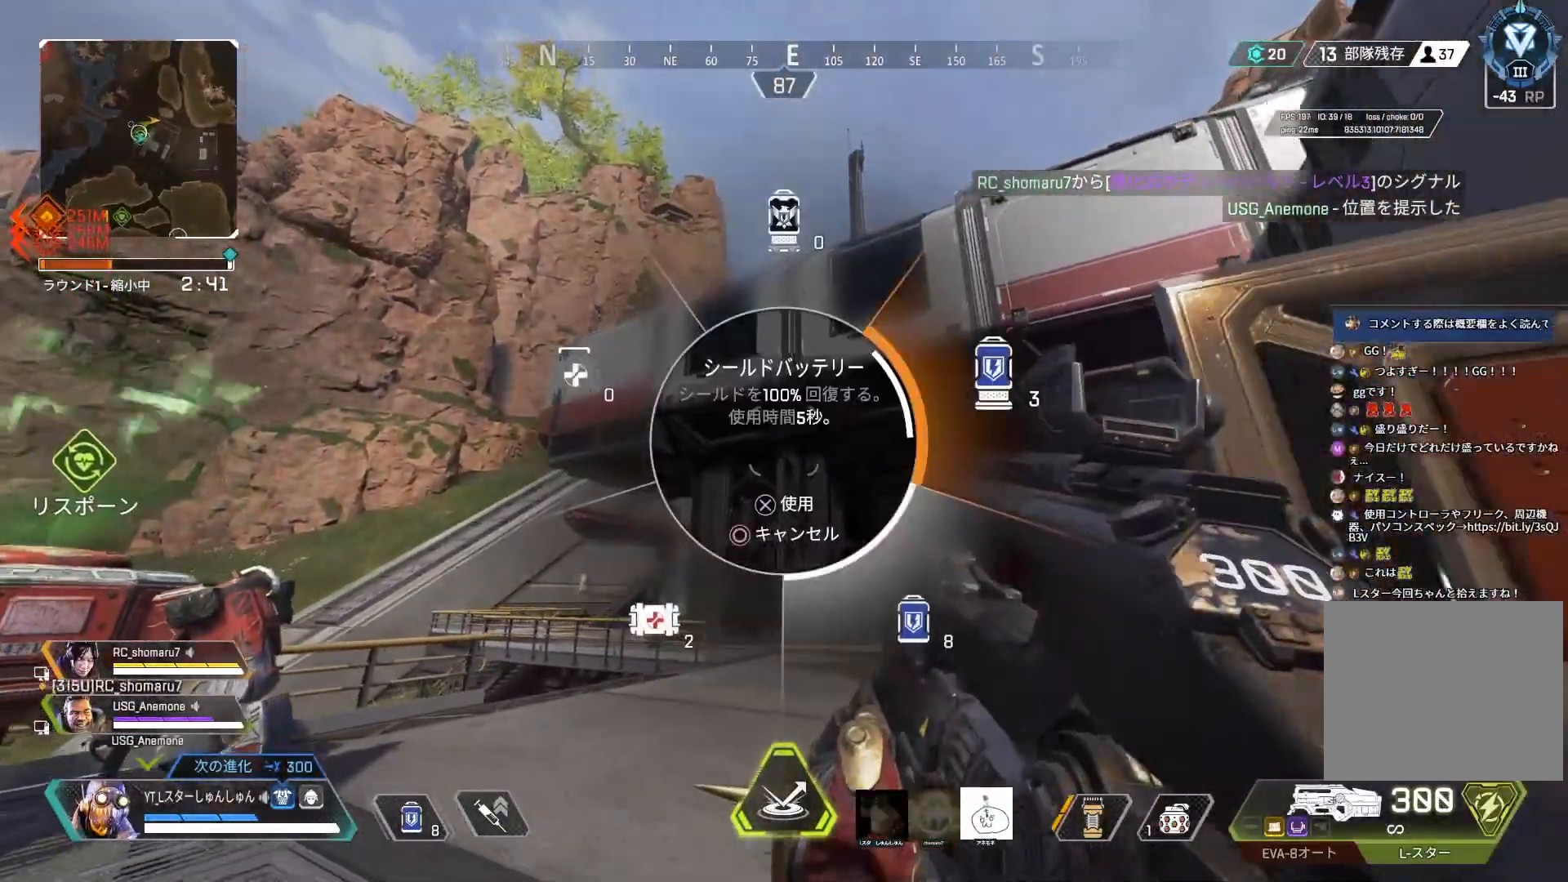
{"buttons": [], "left_stick": "center", "right_stick": "center", "events": [[100, "right_stick", "down-right"], [133, "left_stick", "up-right"], [200, "right_stick", "right"], [367, "left_stick", "center"], [433, "right_stick", "center"], [483, "DPAD_UP", "up"]]}
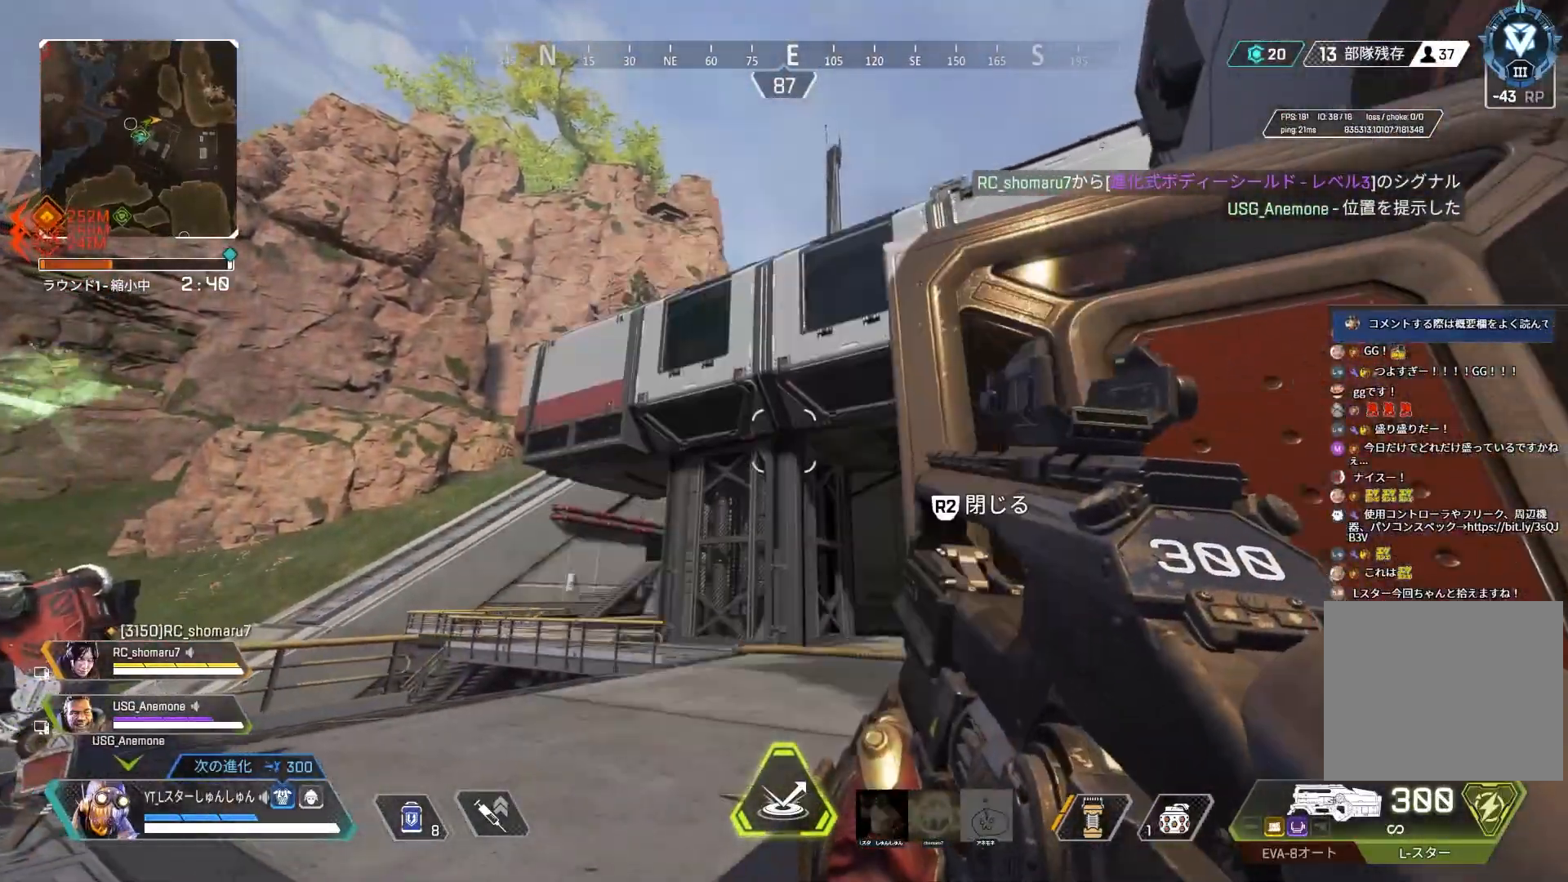
{"buttons": [], "left_stick": "right", "right_stick": "down-left", "events": [[67, "left_stick", "up-left"], [167, "left_stick", "left"], [267, "right_stick", "left"], [317, "right_stick", "down-left"], [383, "left_stick", "center"], [433, "left_stick", "right"]]}
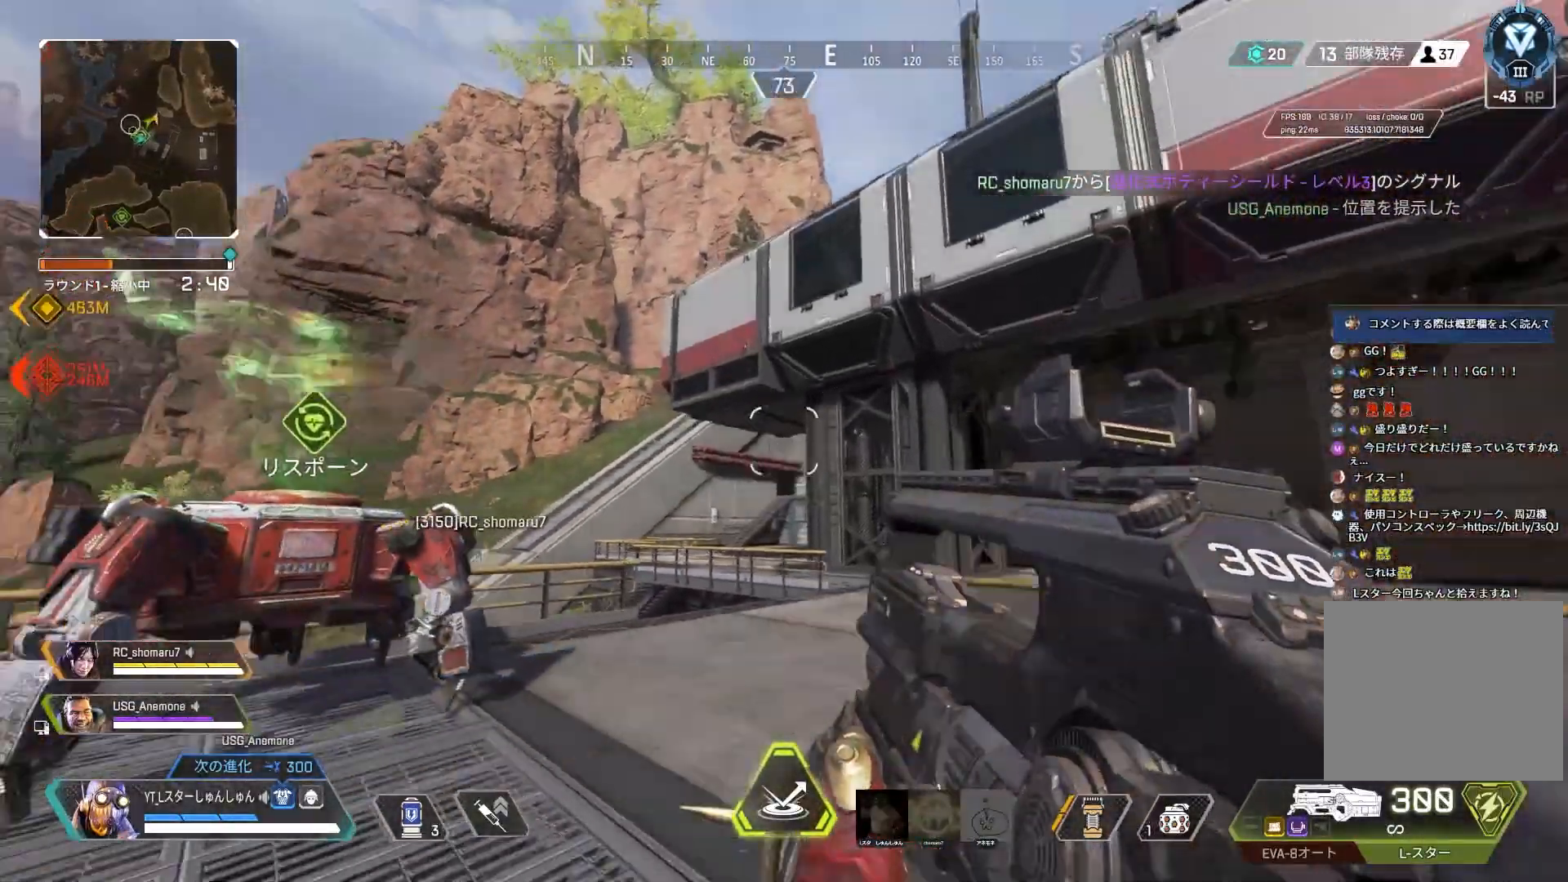
{"buttons": ["TRIANGLE"], "left_stick": "up", "right_stick": "center", "events": [[67, "left_stick", "up"], [250, "L3", "down"], [283, "right_stick", "center"], [383, "L3", "up"], [400, "TRIANGLE", "down"]]}
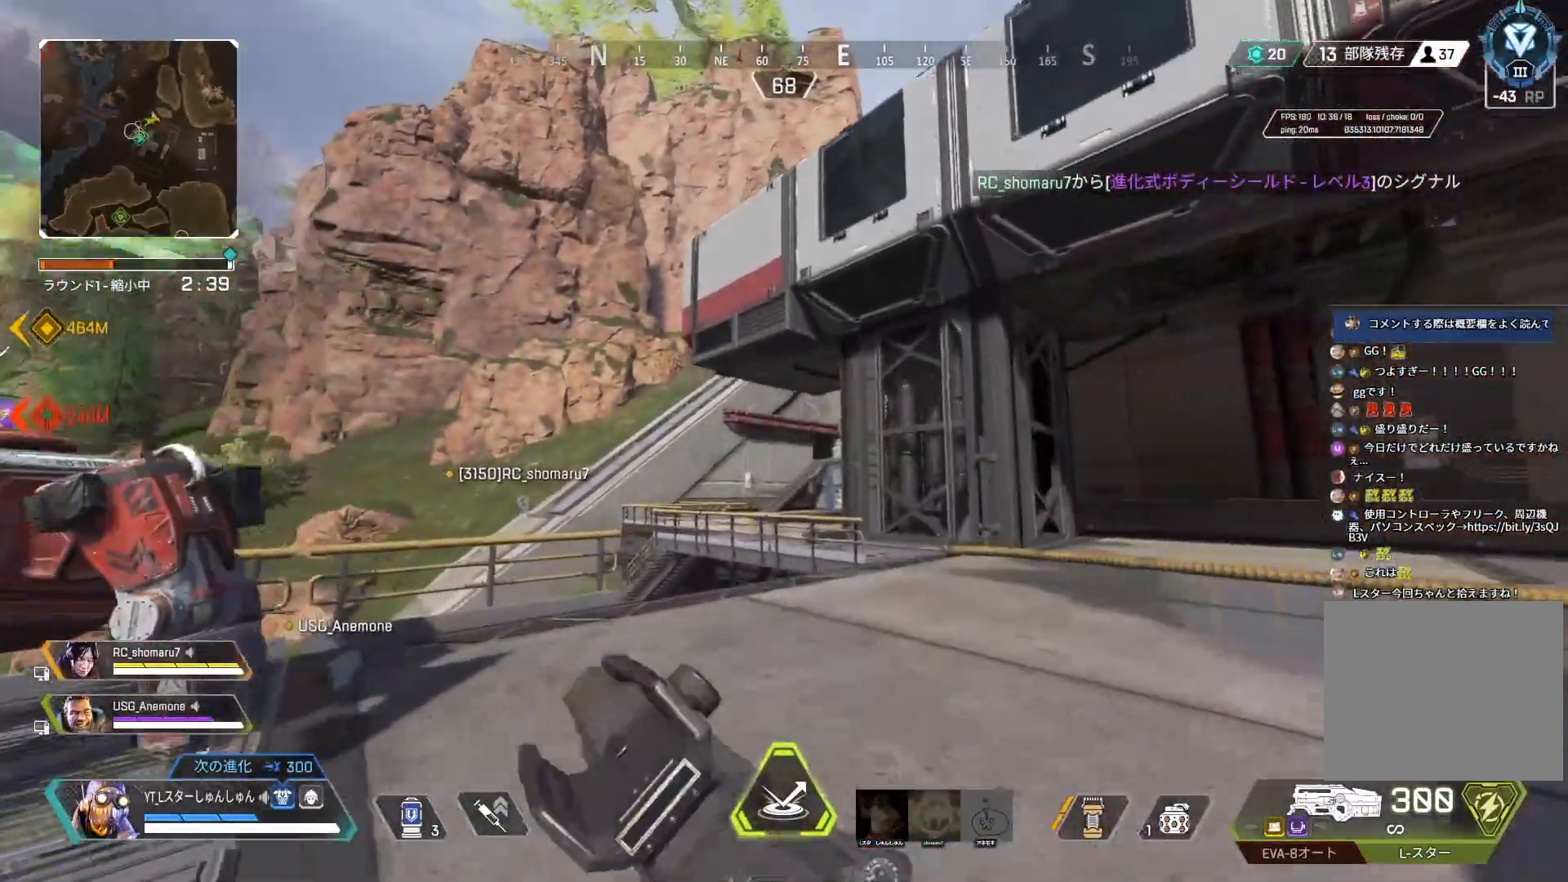
{"buttons": ["R3"], "left_stick": "up", "right_stick": "center", "events": [[150, "TRIANGLE", "up"], [283, "R3", "down"], [317, "right_stick", "down-right"], [500, "right_stick", "center"]]}
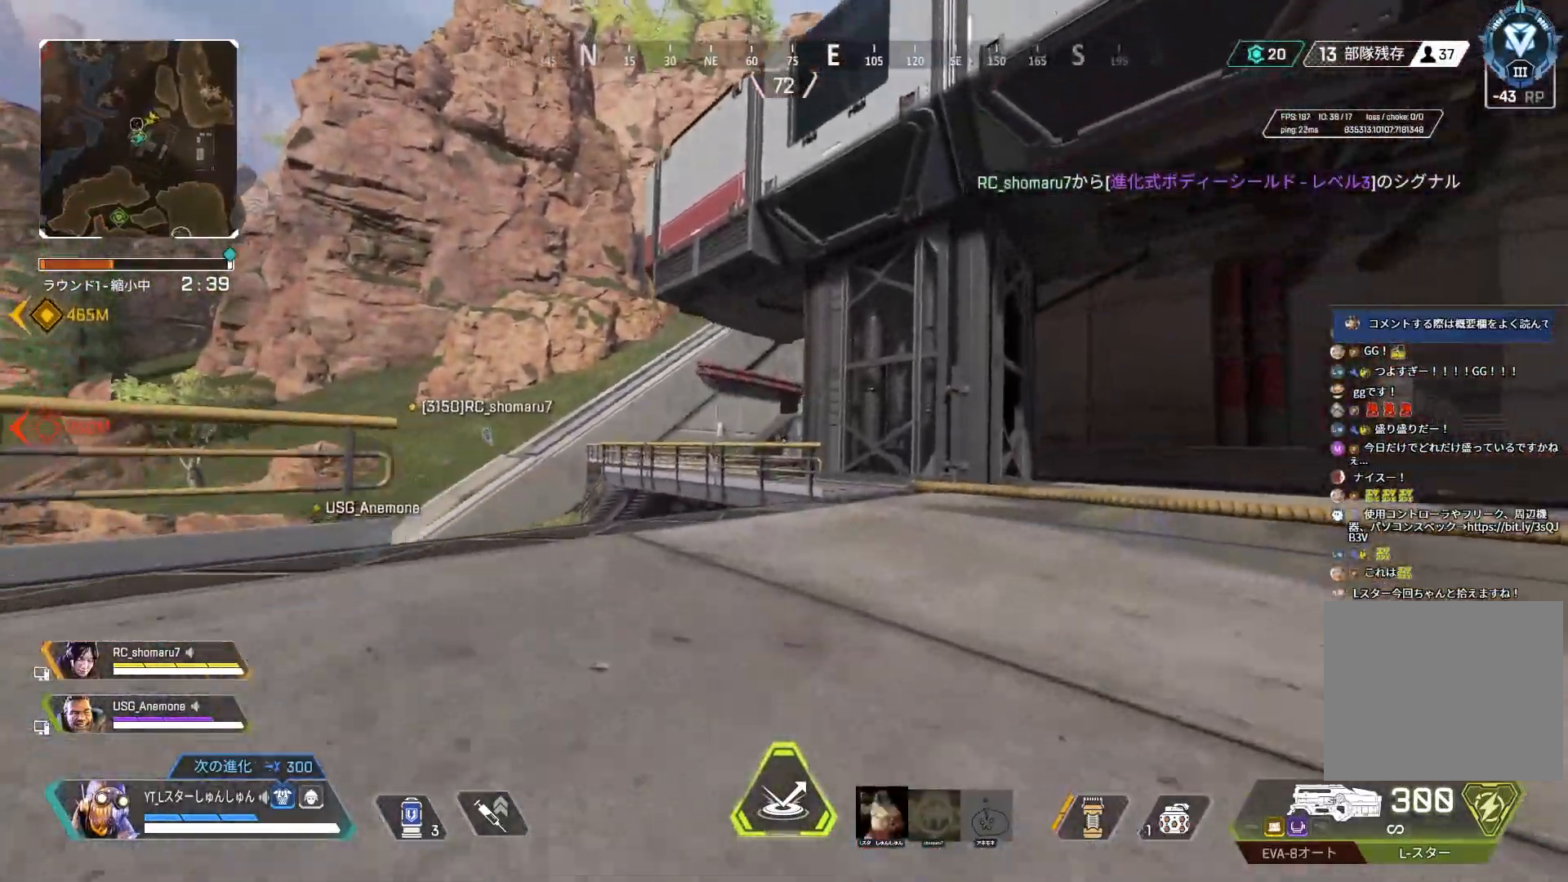
{"buttons": [], "left_stick": "left", "right_stick": "left", "events": [[33, "L1", "down"], [33, "R3", "up"], [117, "L1", "up"], [167, "left_stick", "left"], [233, "right_stick", "left"]]}
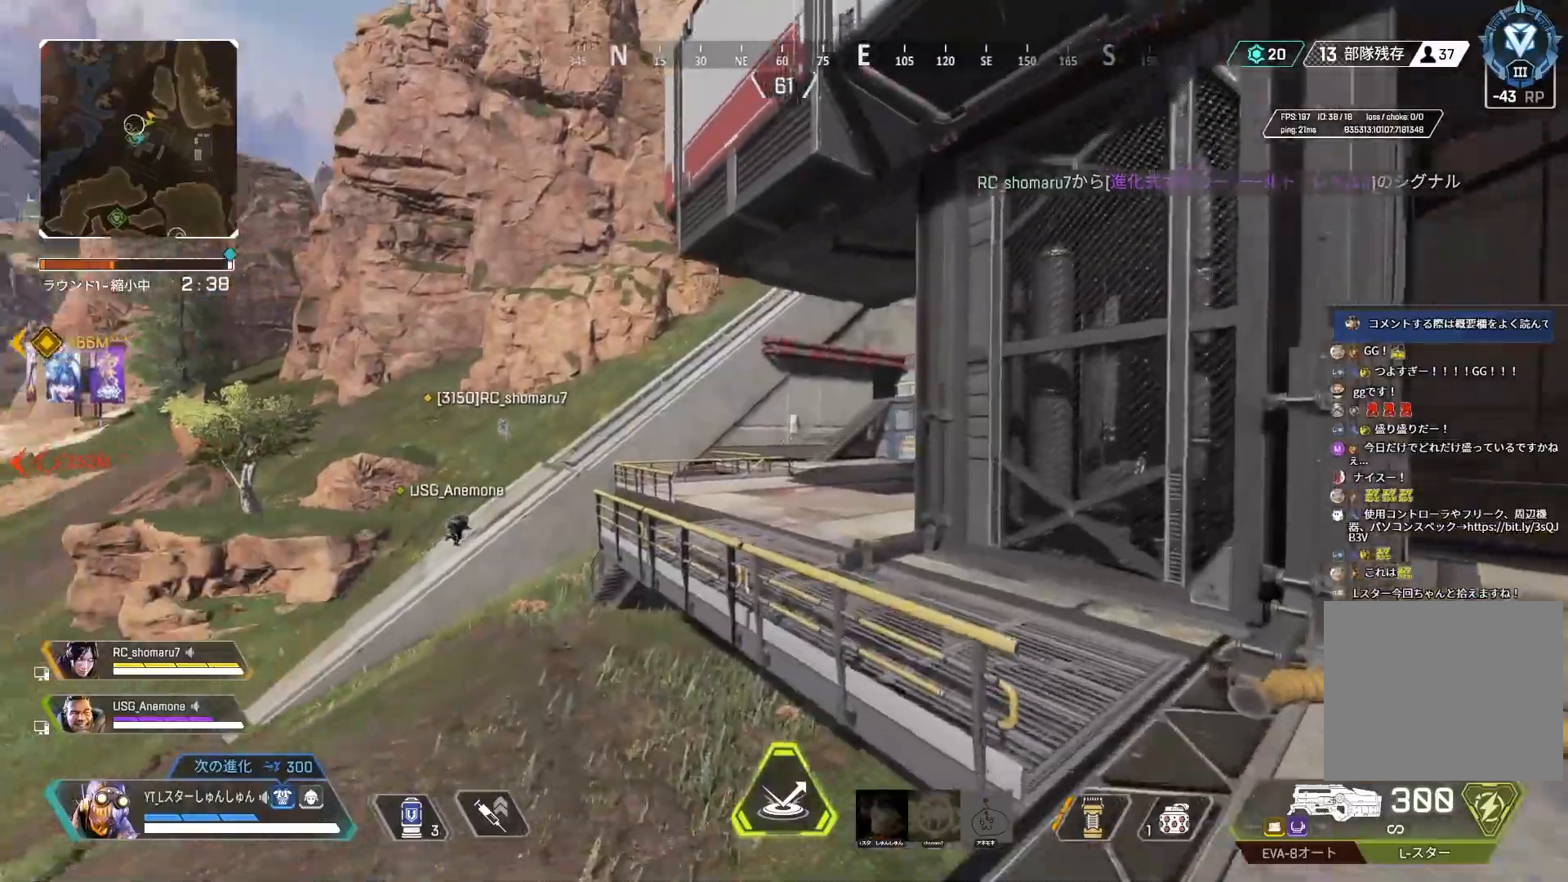
{"buttons": [], "left_stick": "up", "right_stick": "left", "events": [[133, "L3", "down"], [133, "left_stick", "up"], [433, "L3", "up"]]}
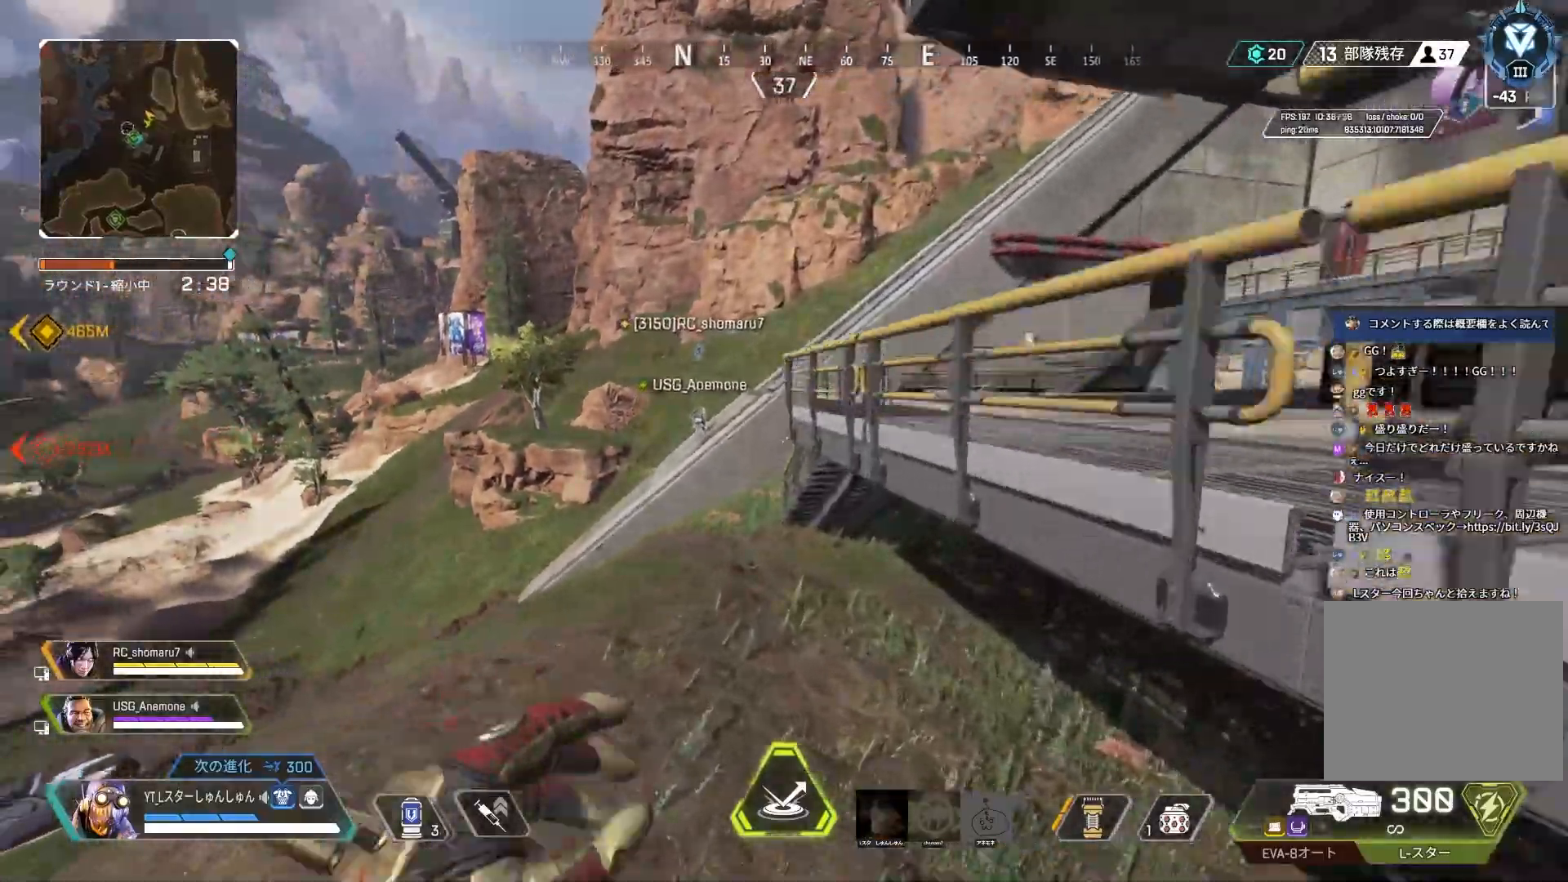
{"buttons": ["L3"], "left_stick": "up", "right_stick": "left", "events": [[350, "L3", "down"]]}
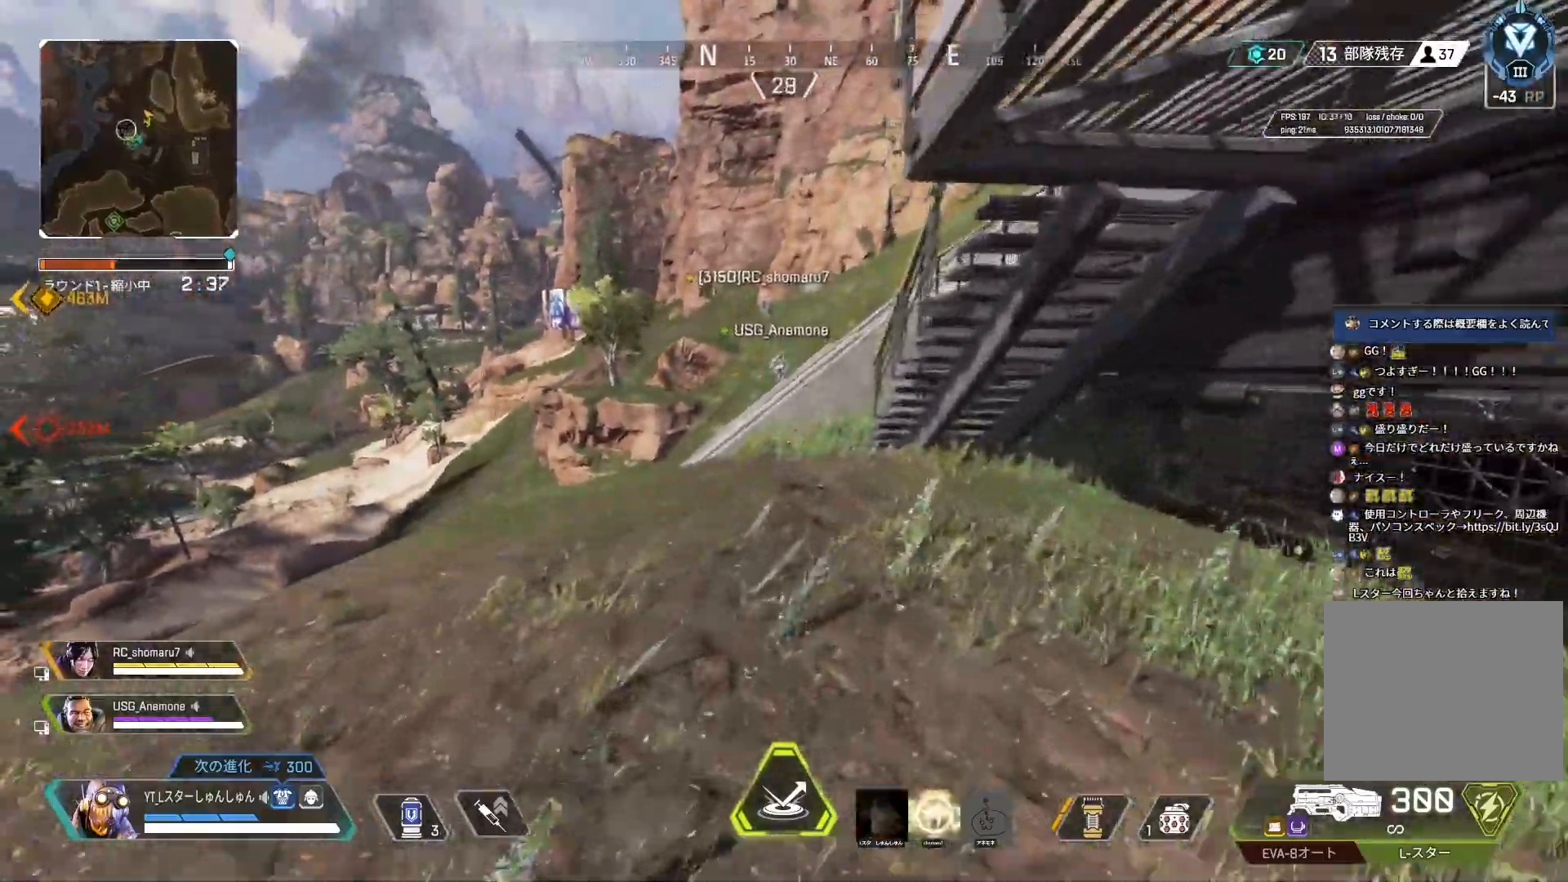
{"buttons": [], "left_stick": "up", "right_stick": "left", "events": [[33, "L3", "up"], [183, "CROSS", "down"], [233, "CROSS", "up"]]}
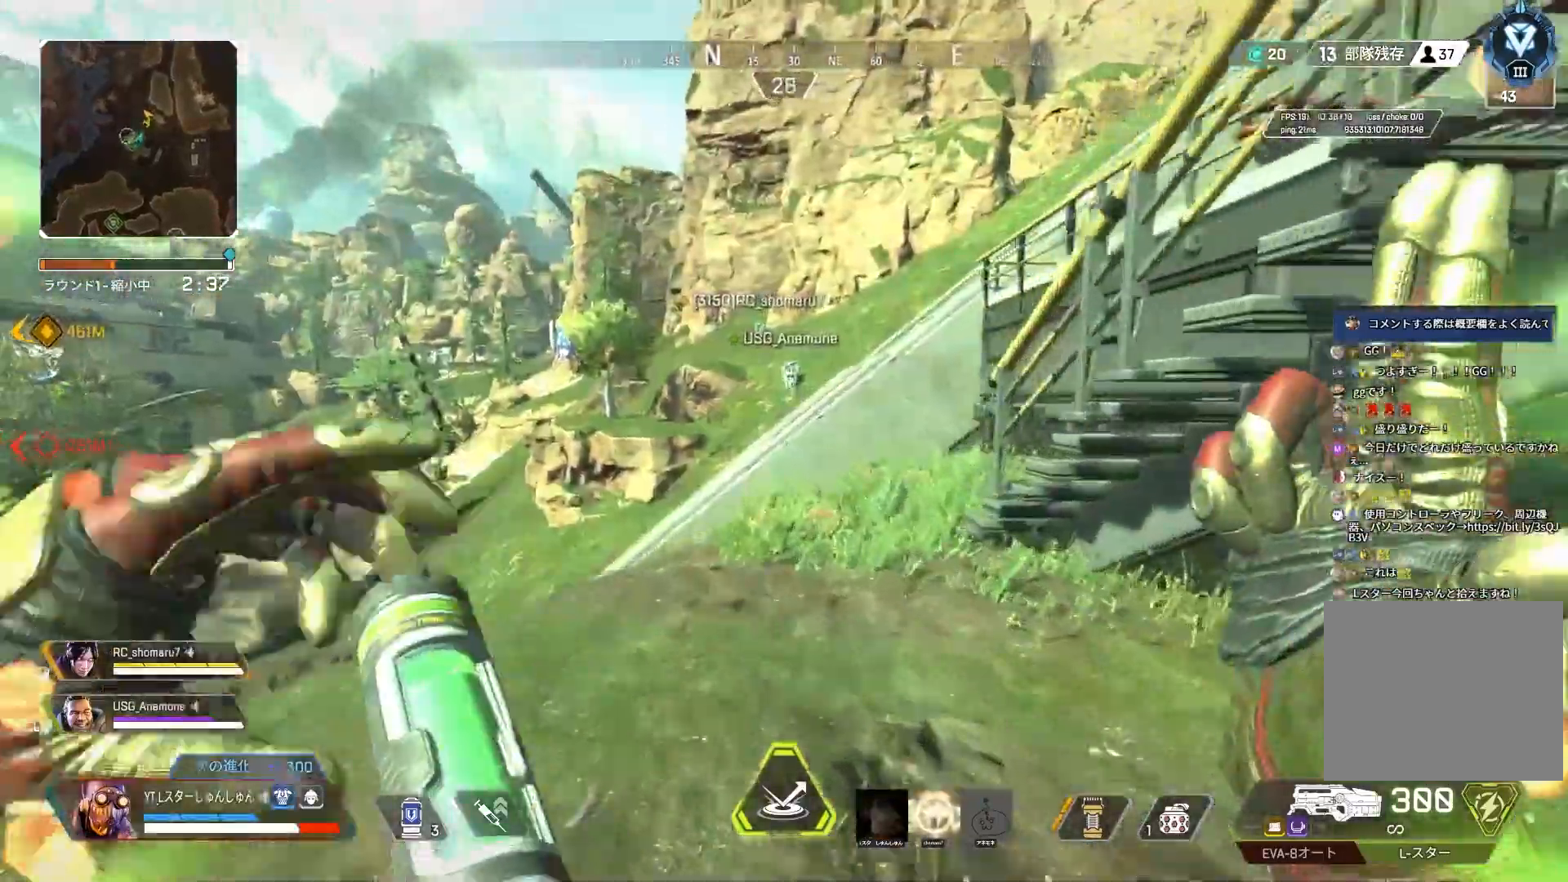
{"buttons": ["R3"], "left_stick": "up", "right_stick": "center", "events": [[483, "R3", "down"], [483, "right_stick", "center"]]}
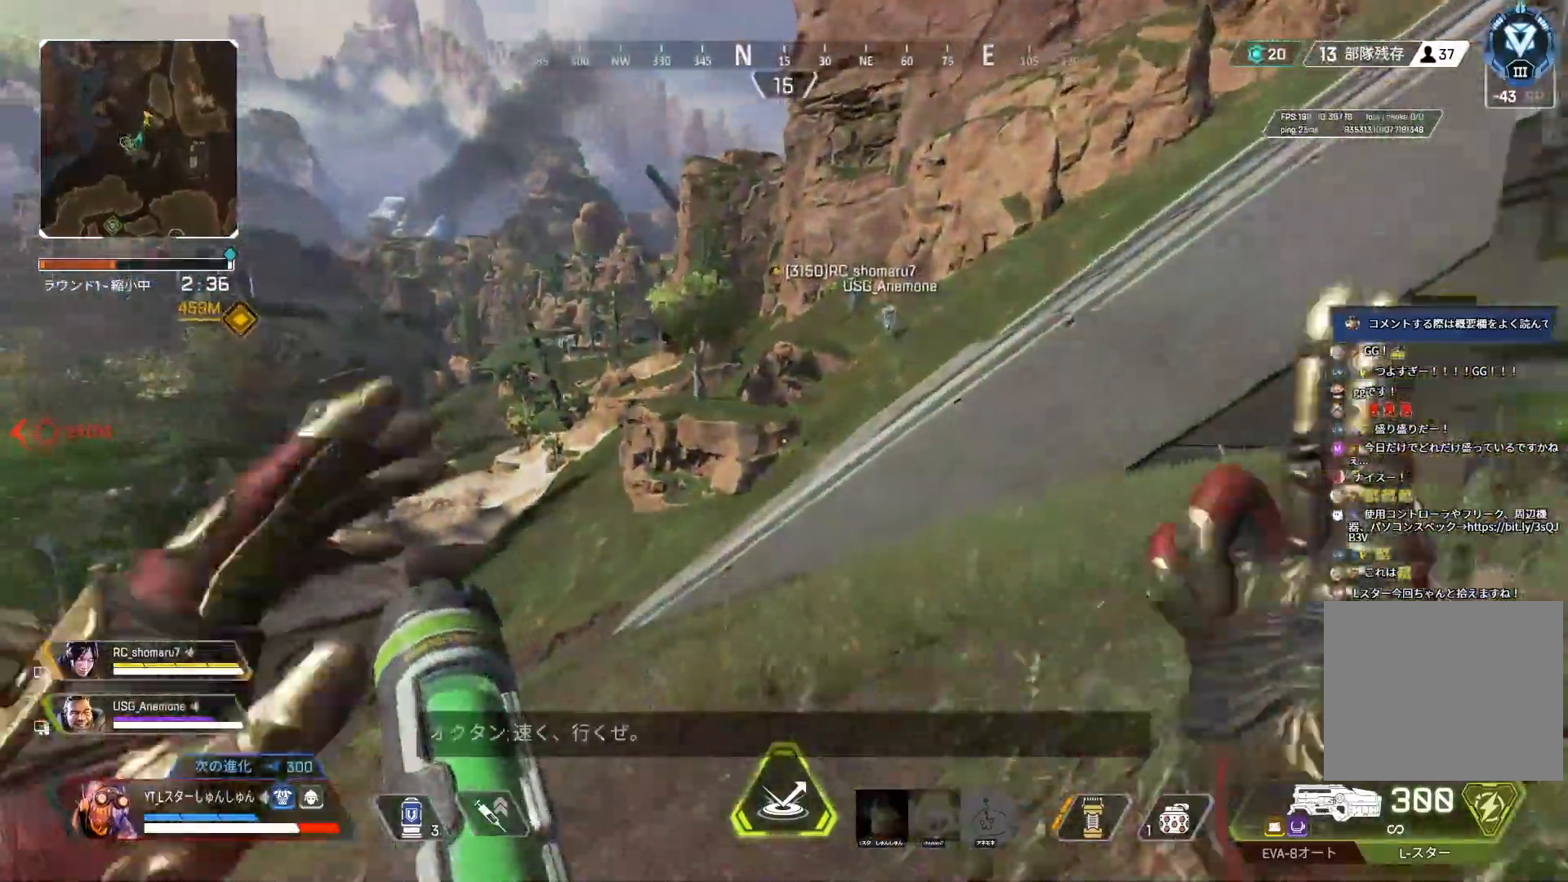
{"buttons": [], "left_stick": "right", "right_stick": "center", "events": [[217, "left_stick", "up-right"], [267, "L1", "down"], [283, "R3", "up"], [350, "L1", "up"], [483, "left_stick", "right"]]}
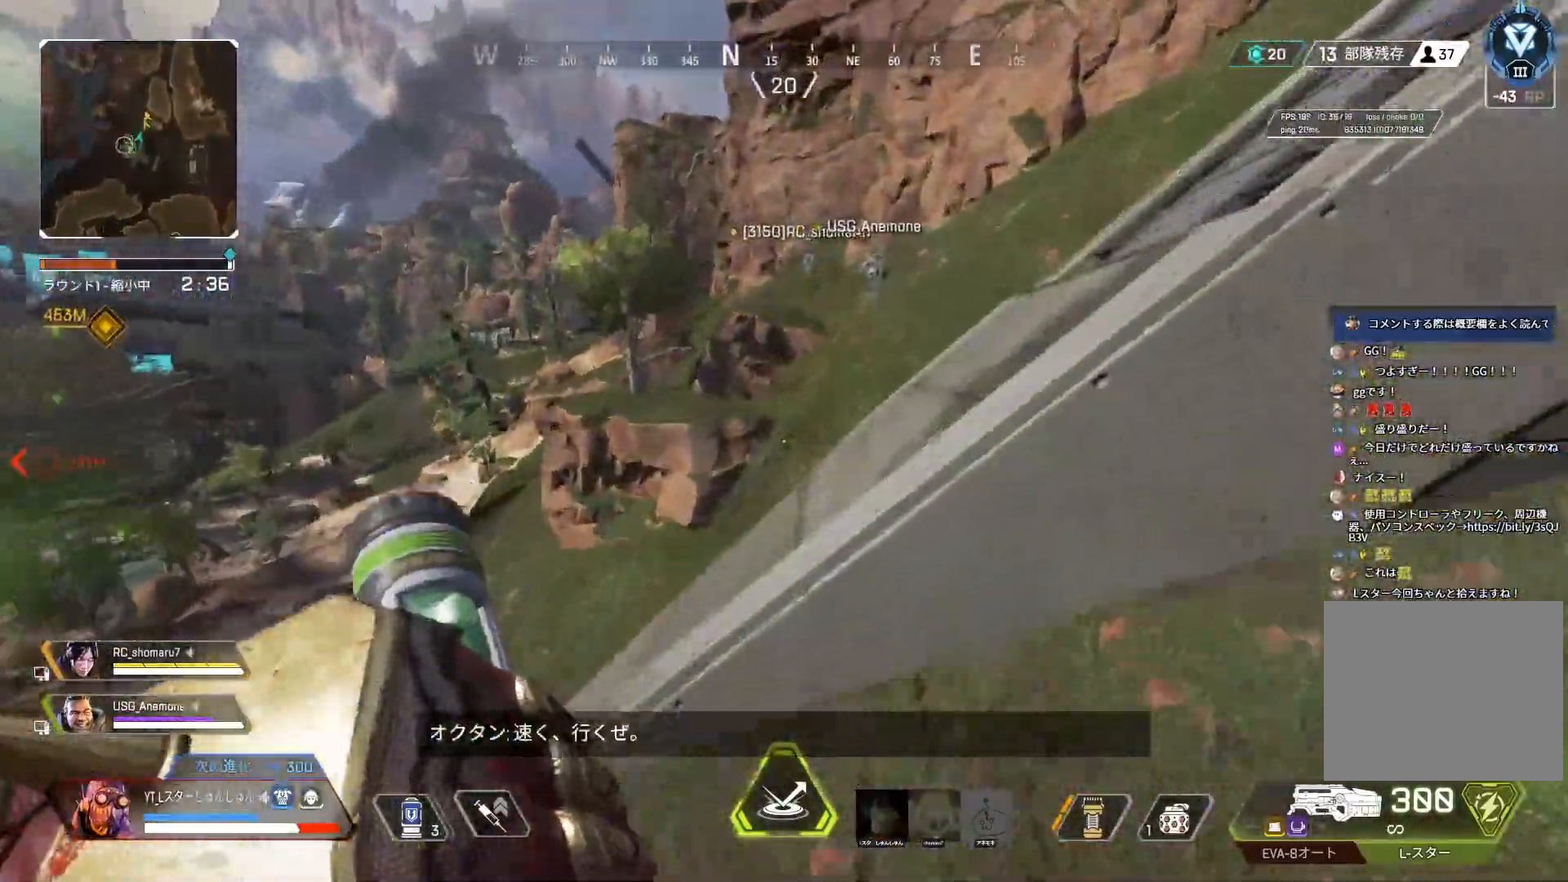
{"buttons": ["L3"], "left_stick": "up", "right_stick": "center", "events": [[217, "left_stick", "up-right"], [400, "left_stick", "up"], [417, "L3", "down"]]}
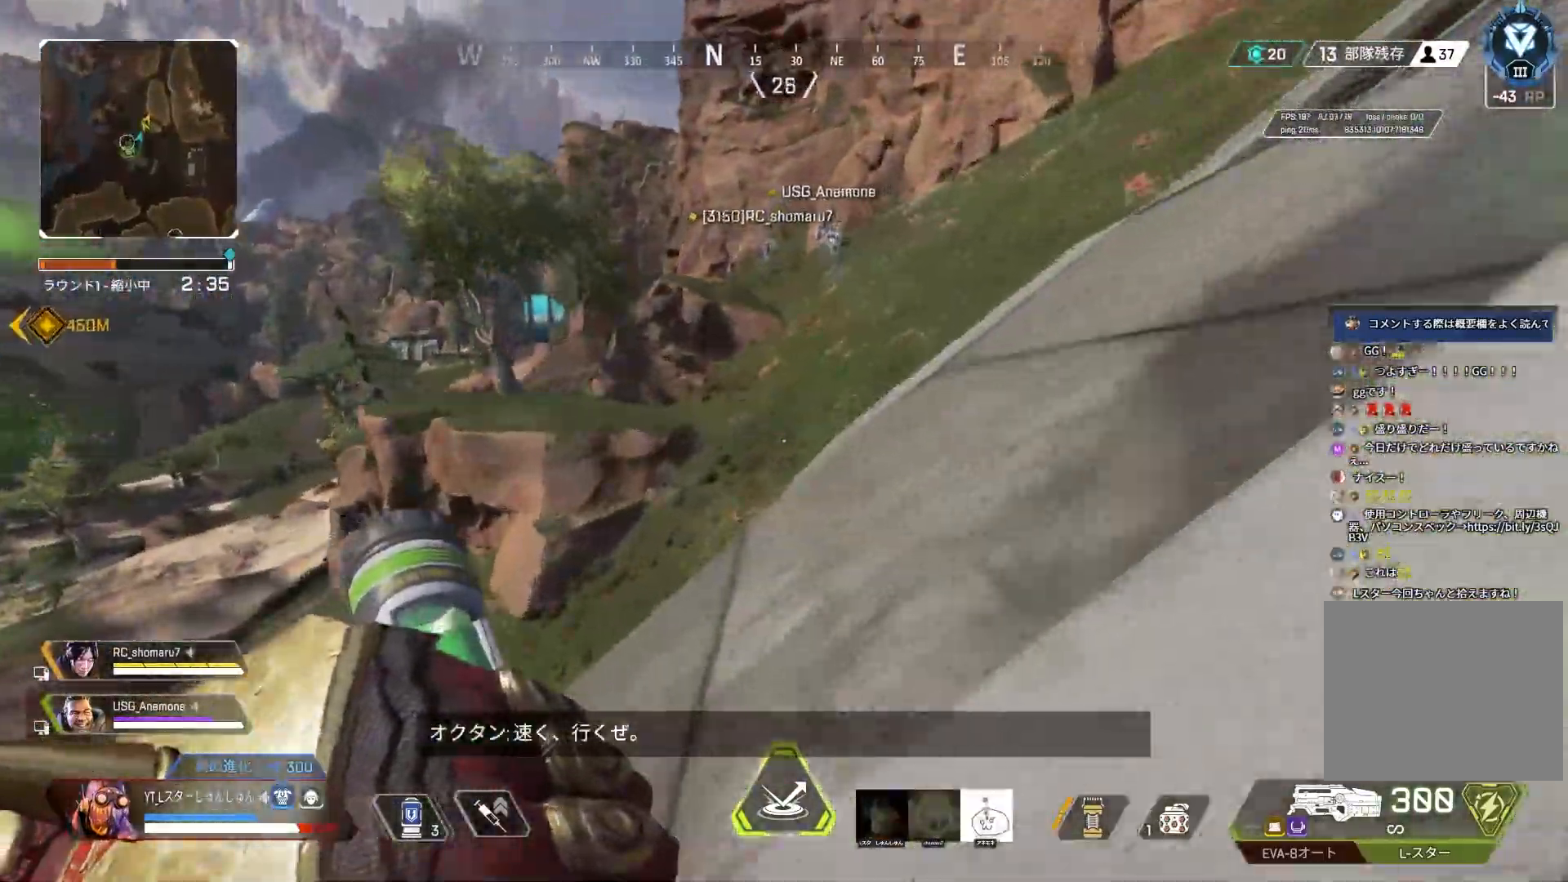
{"buttons": ["L3"], "left_stick": "up", "right_stick": "center", "events": []}
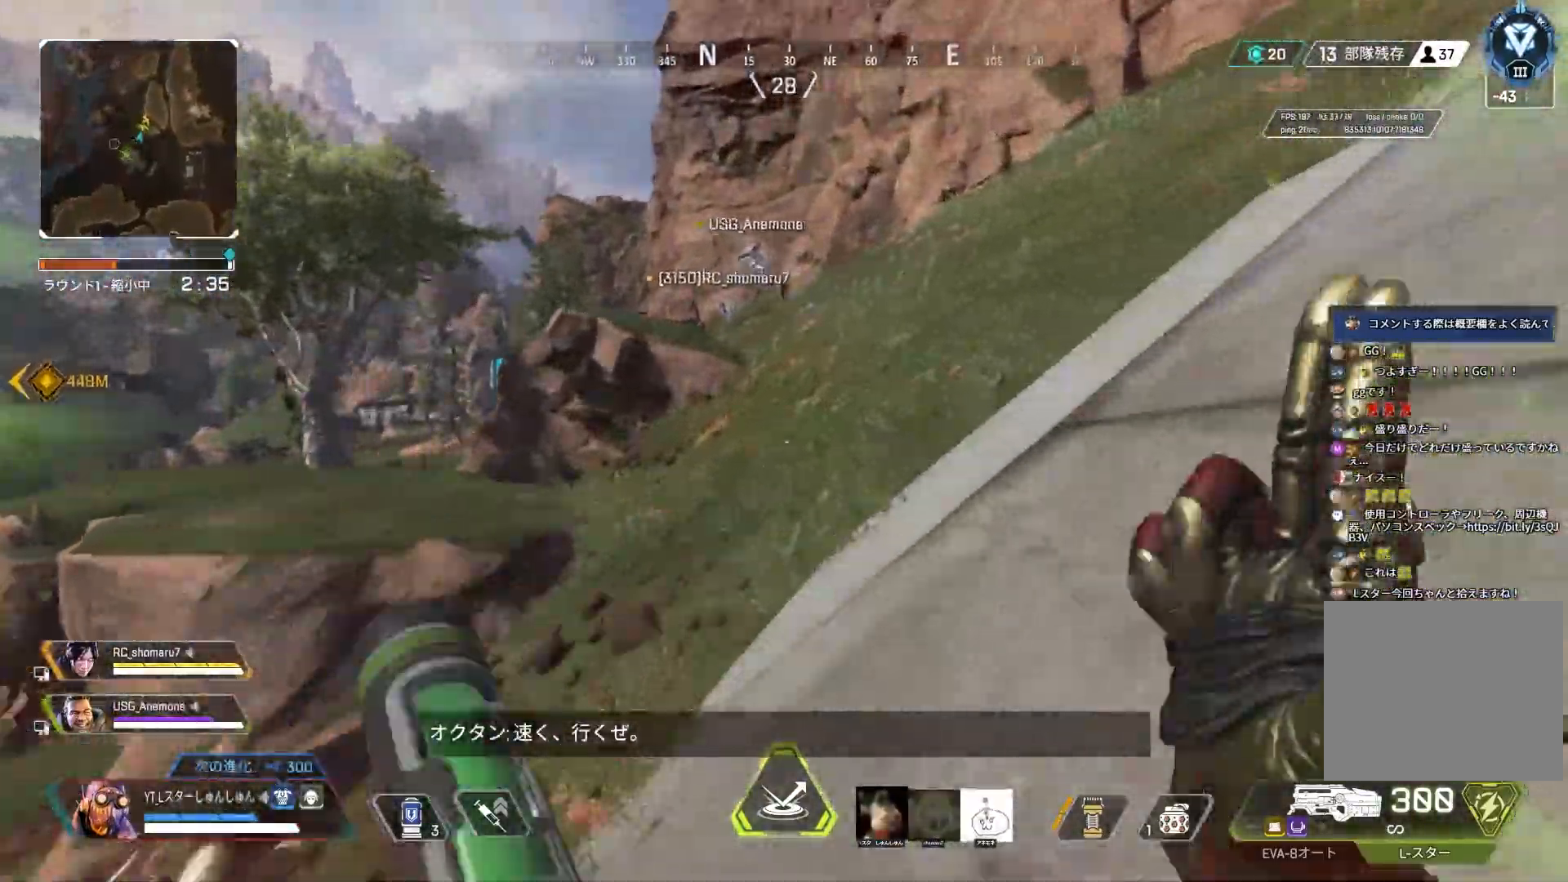
{"buttons": ["L3"], "left_stick": "up", "right_stick": "center", "events": [[333, "L1", "down"], [450, "L1", "up"]]}
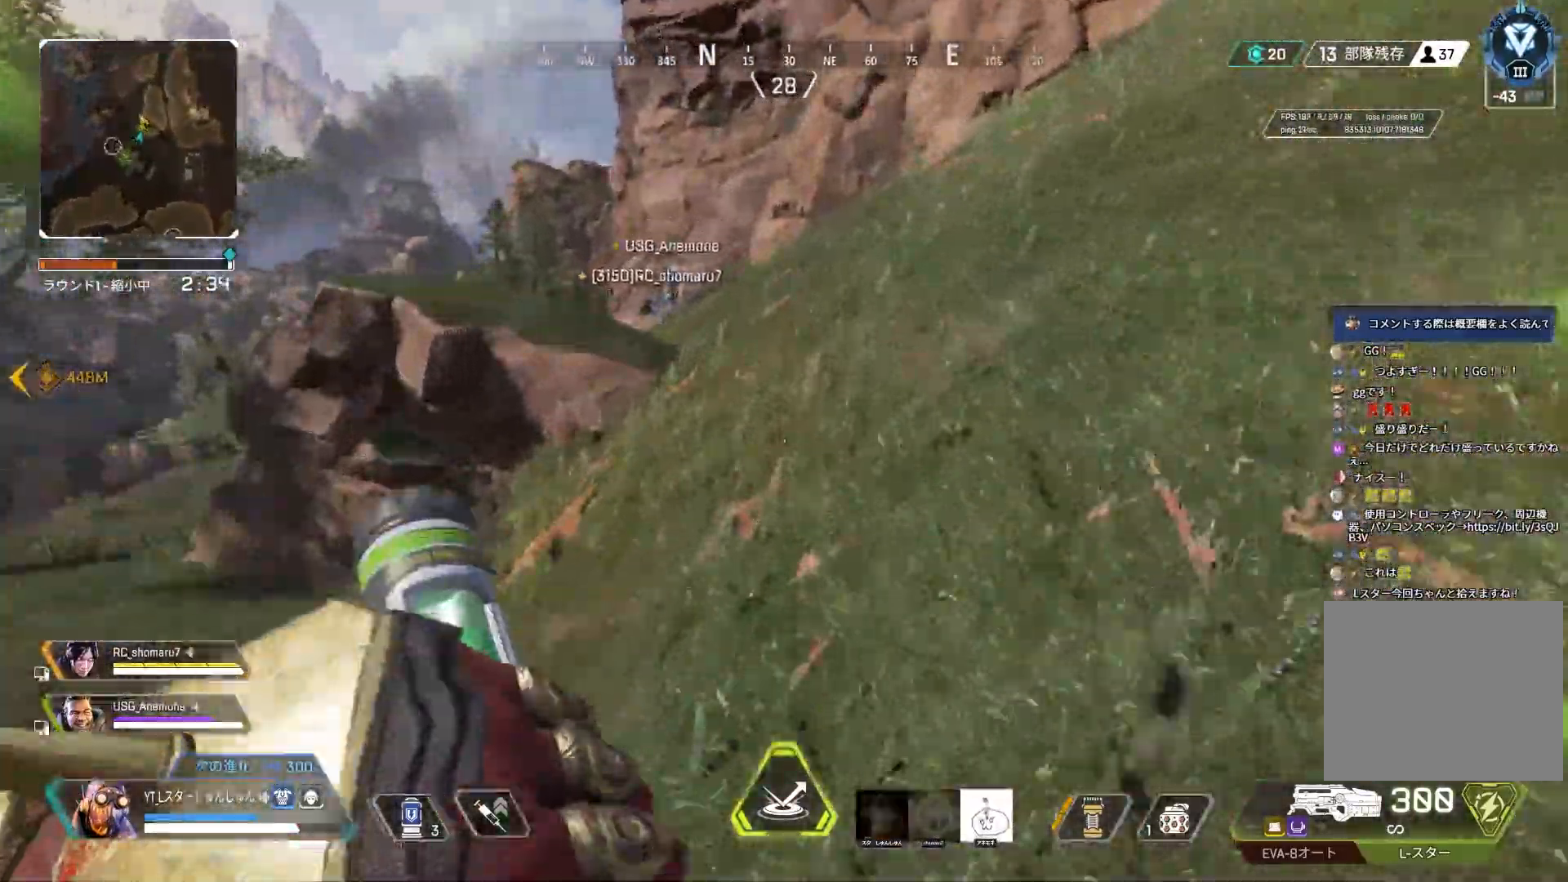
{"buttons": ["L3"], "left_stick": "up", "right_stick": "left", "events": [[317, "right_stick", "left"]]}
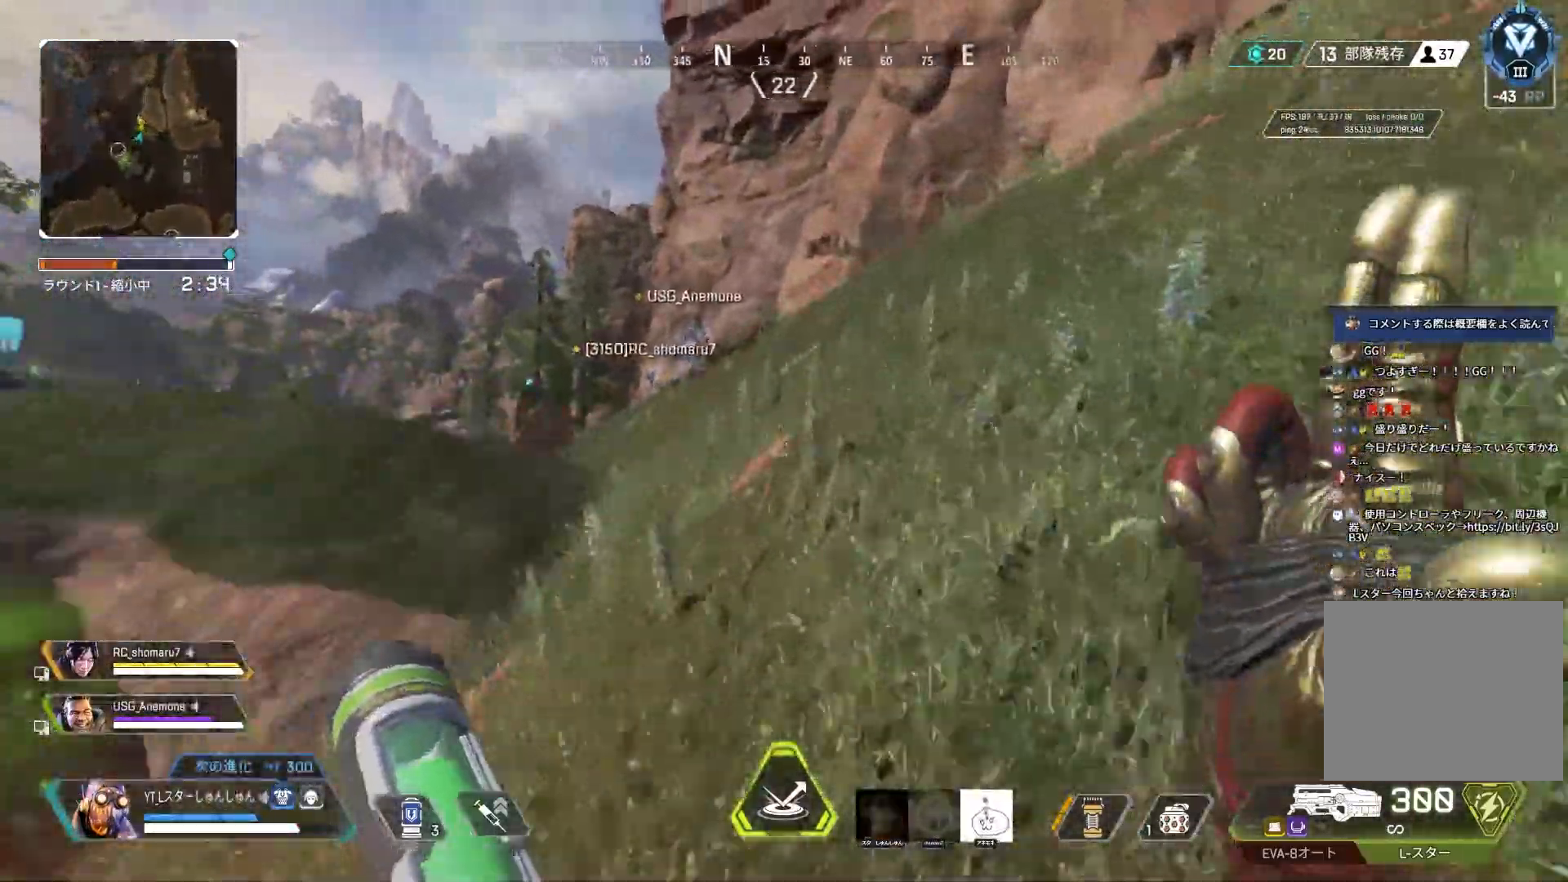
{"buttons": [], "left_stick": "up", "right_stick": "left", "events": [[33, "L3", "up"]]}
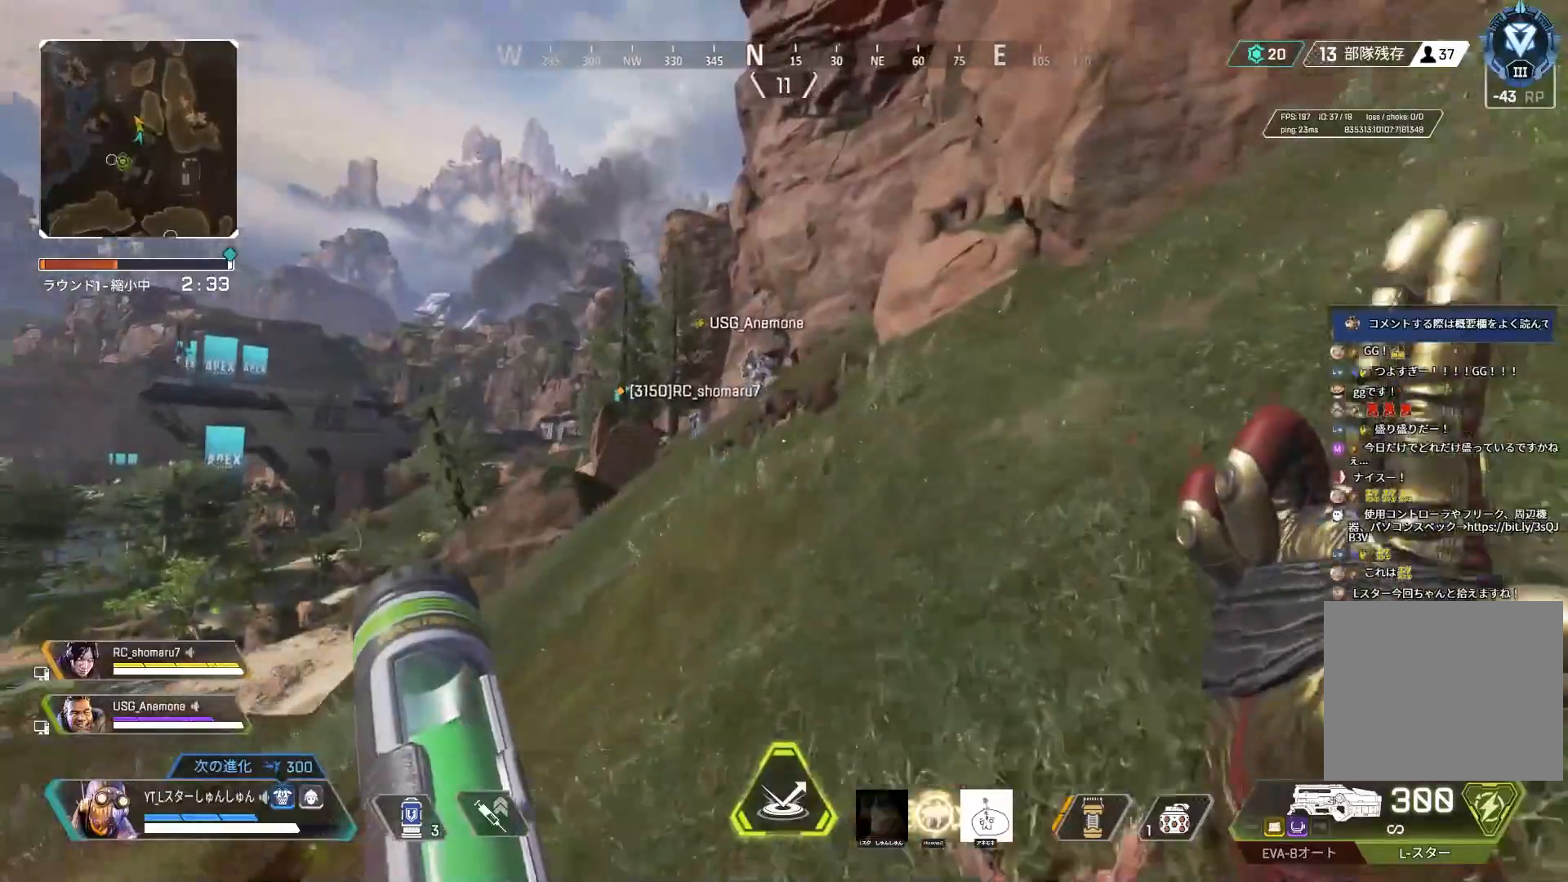
{"buttons": ["R3"], "left_stick": "up", "right_stick": "center", "events": [[267, "R3", "down"], [267, "right_stick", "down"], [500, "right_stick", "center"]]}
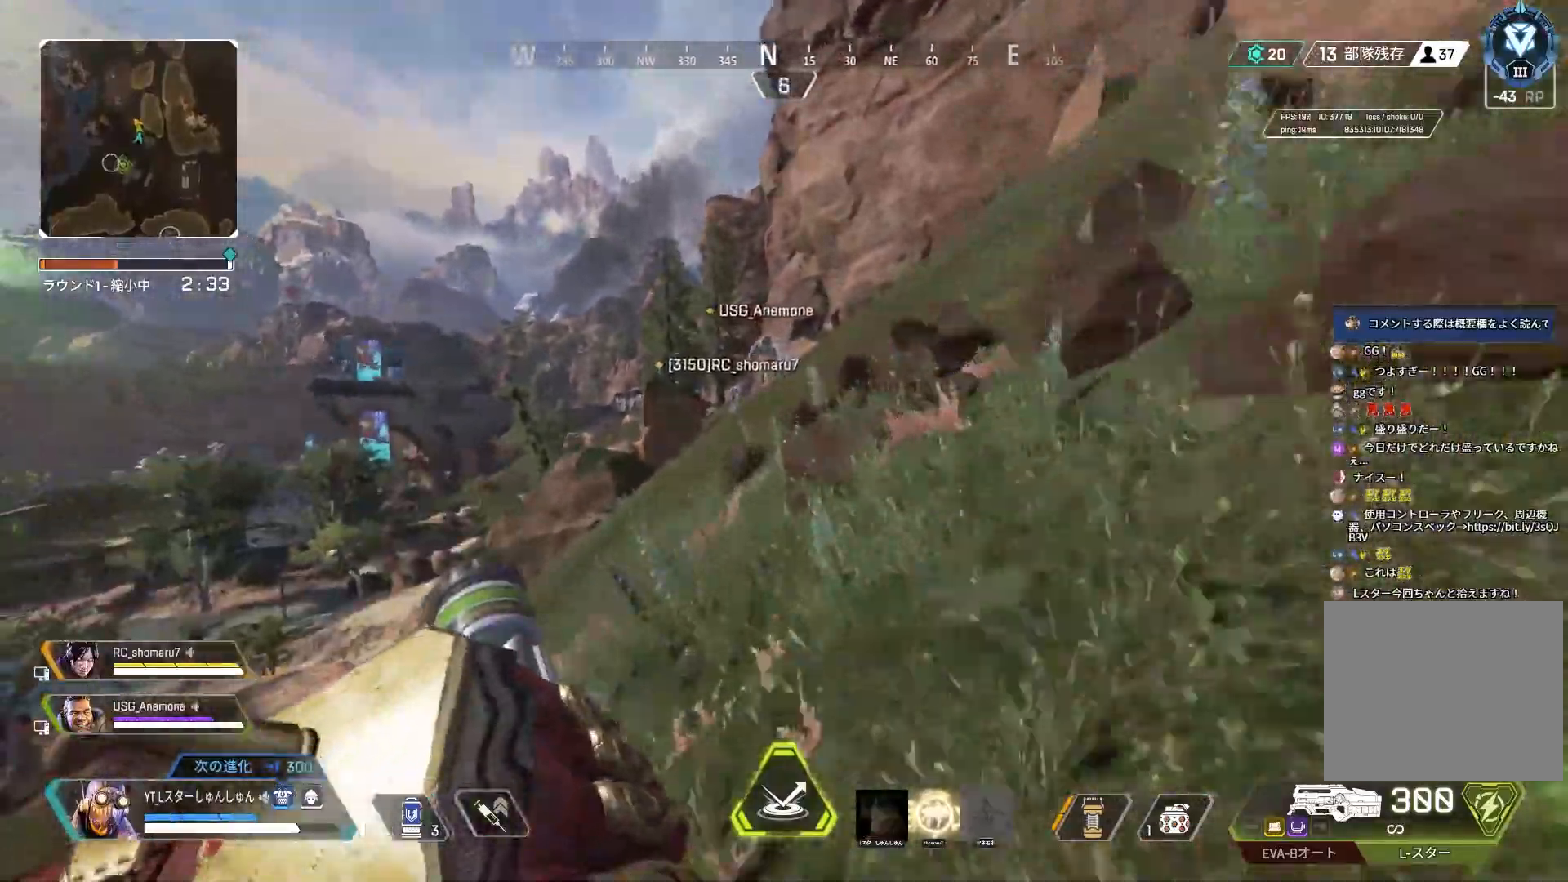
{"buttons": ["L3"], "left_stick": "up", "right_stick": "center", "events": [[33, "L1", "down"], [50, "R3", "up"], [100, "L1", "up"], [367, "L3", "down"]]}
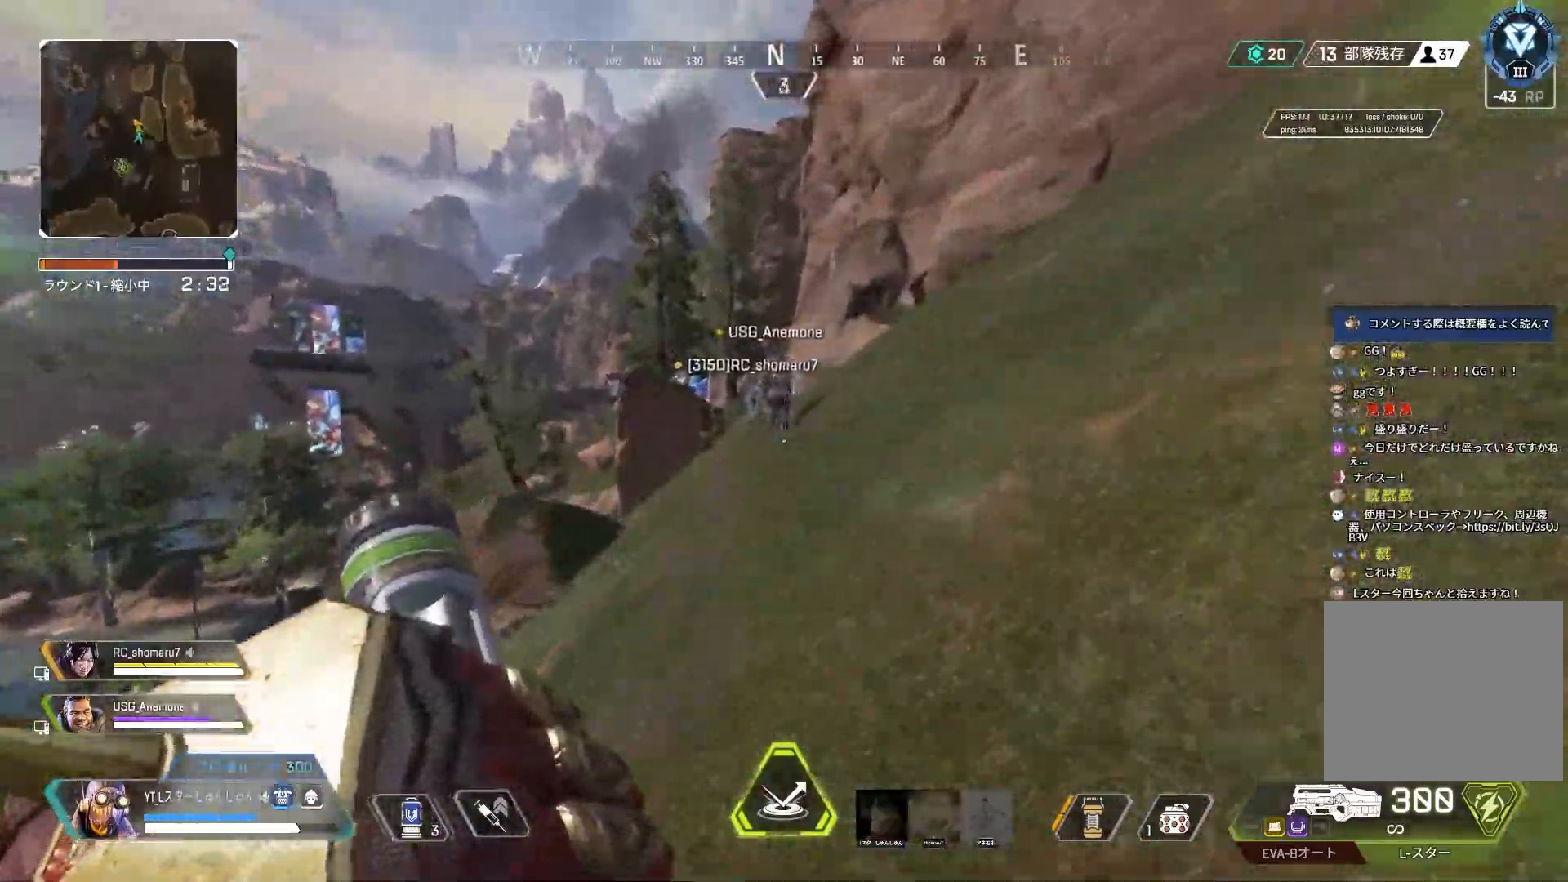
{"buttons": [], "left_stick": "up", "right_stick": "center", "events": [[300, "L3", "up"]]}
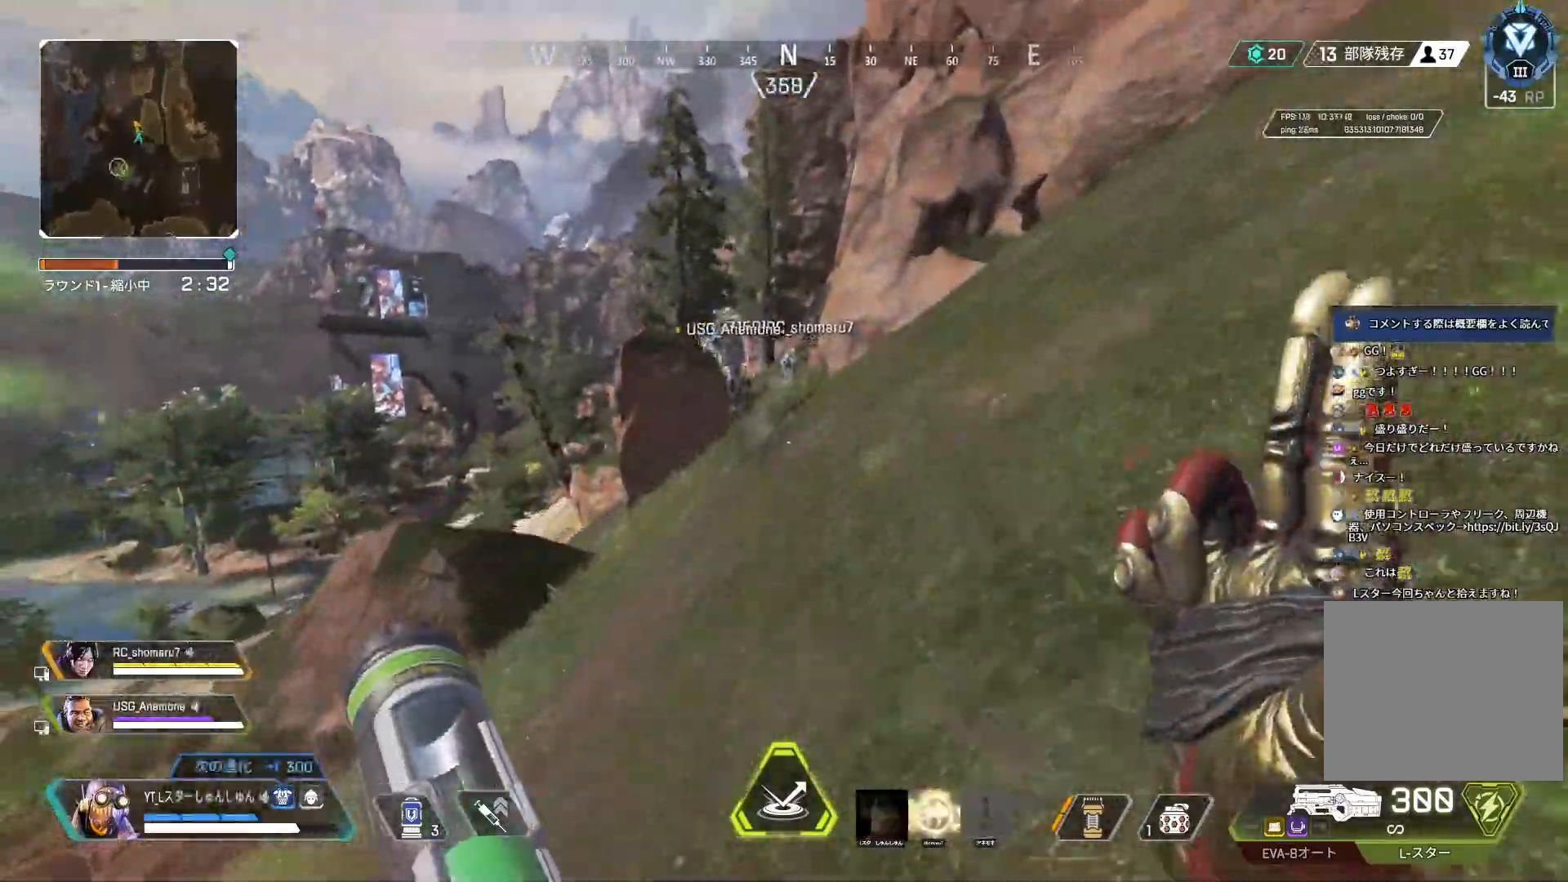
{"buttons": [], "left_stick": "up", "right_stick": "center", "events": []}
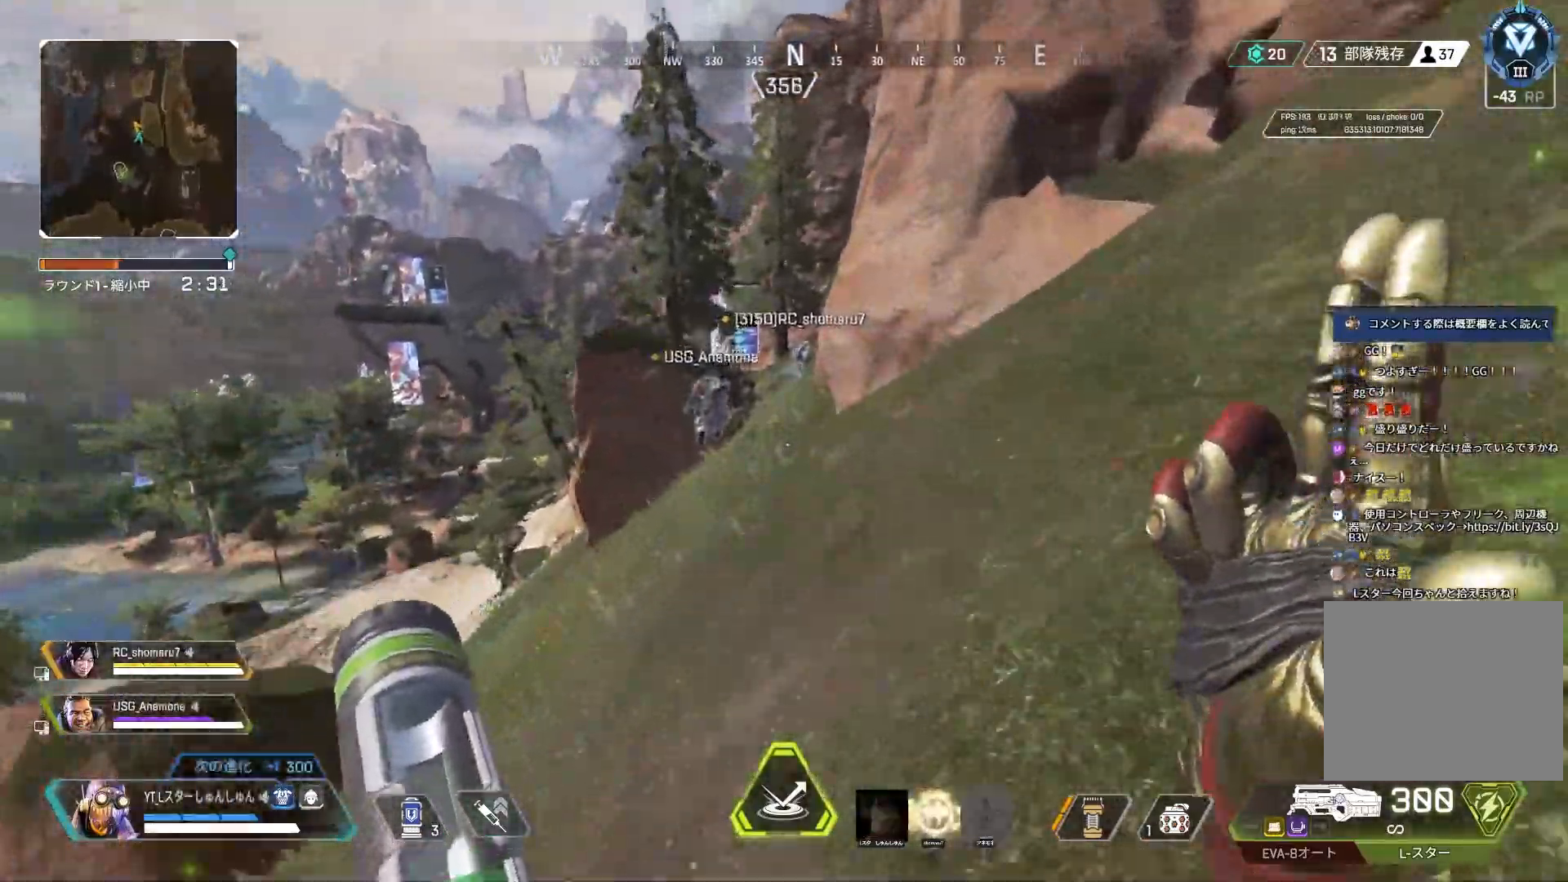
{"buttons": ["L1"], "left_stick": "up", "right_stick": "center", "events": [[100, "right_stick", "down-left"], [150, "R3", "down"], [233, "right_stick", "center"], [433, "L1", "down"], [450, "R3", "up"]]}
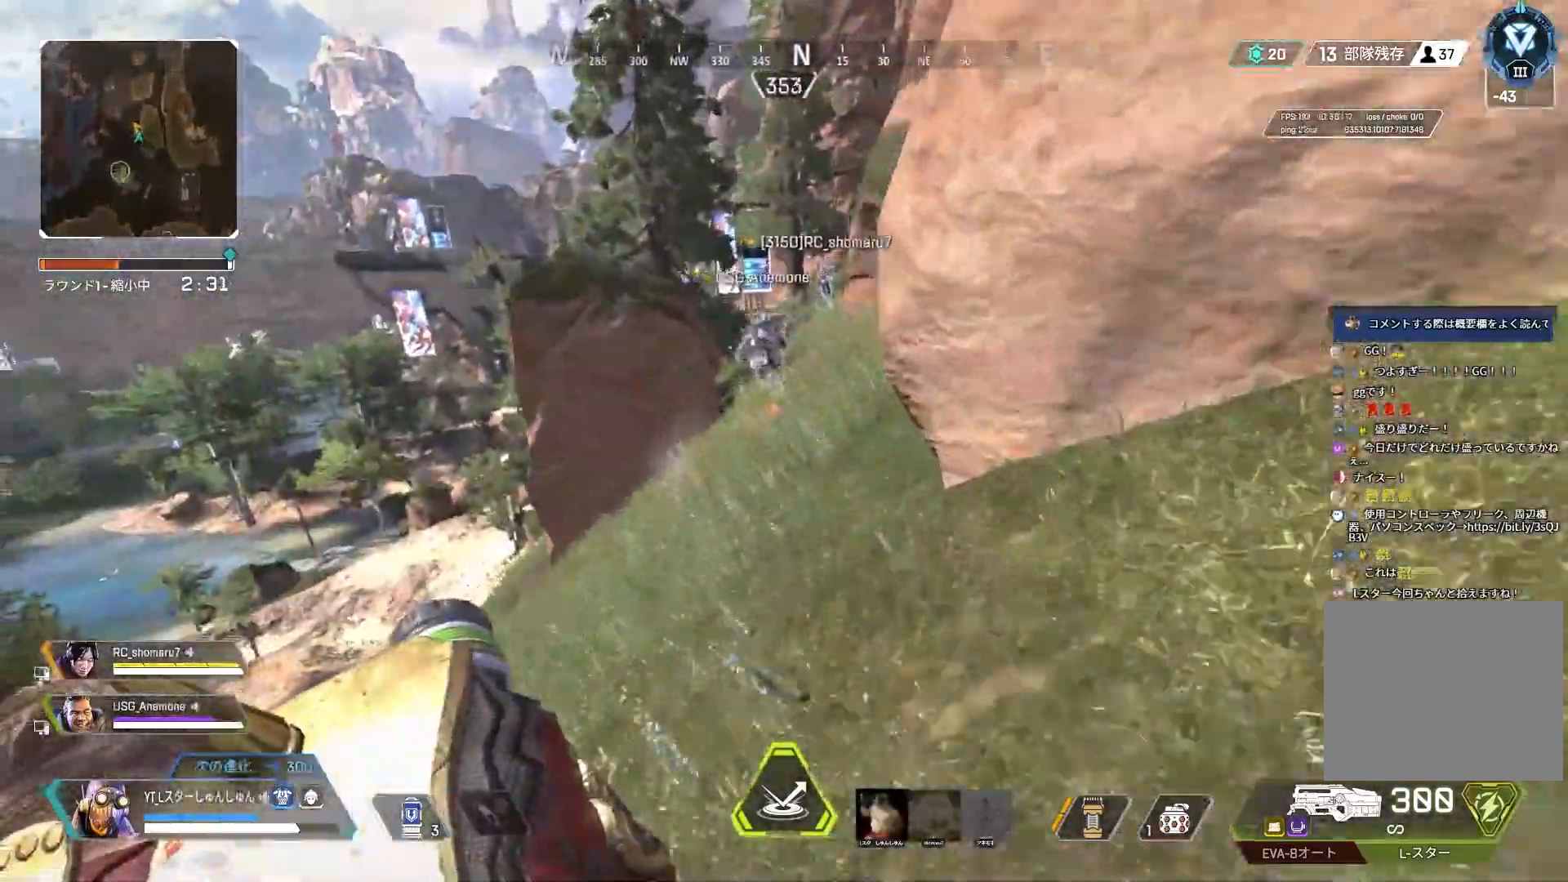
{"buttons": [], "left_stick": "up-right", "right_stick": "center", "events": [[17, "L1", "up"], [50, "right_stick", "left"], [133, "left_stick", "up-right"], [300, "left_stick", "right"], [467, "right_stick", "center"], [483, "left_stick", "up-right"]]}
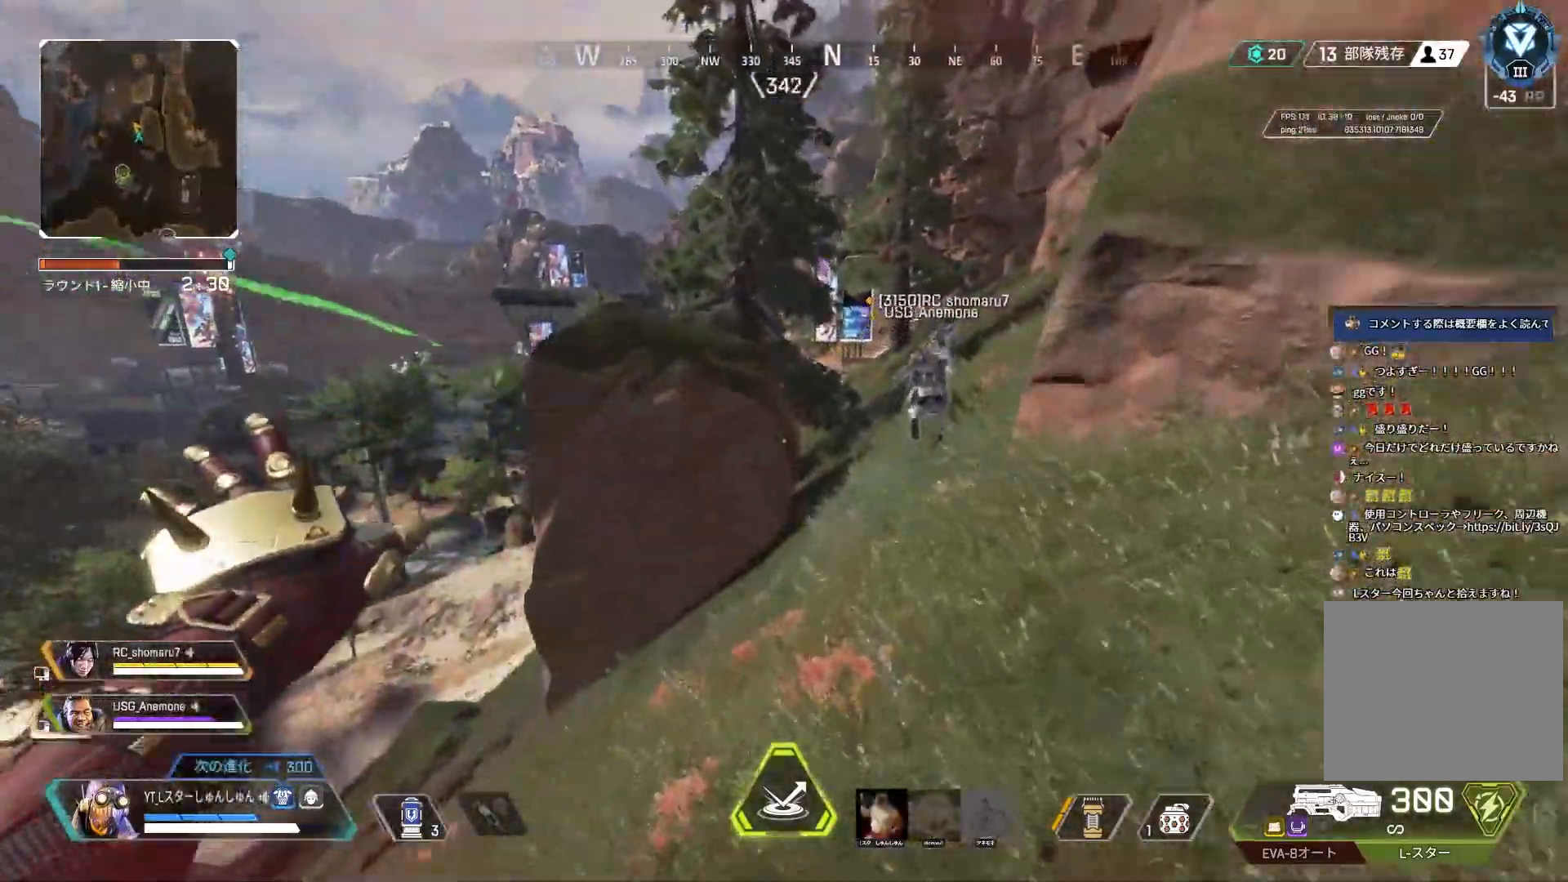
{"buttons": ["L3"], "left_stick": "up", "right_stick": "center", "events": [[100, "L3", "down"], [333, "left_stick", "up"]]}
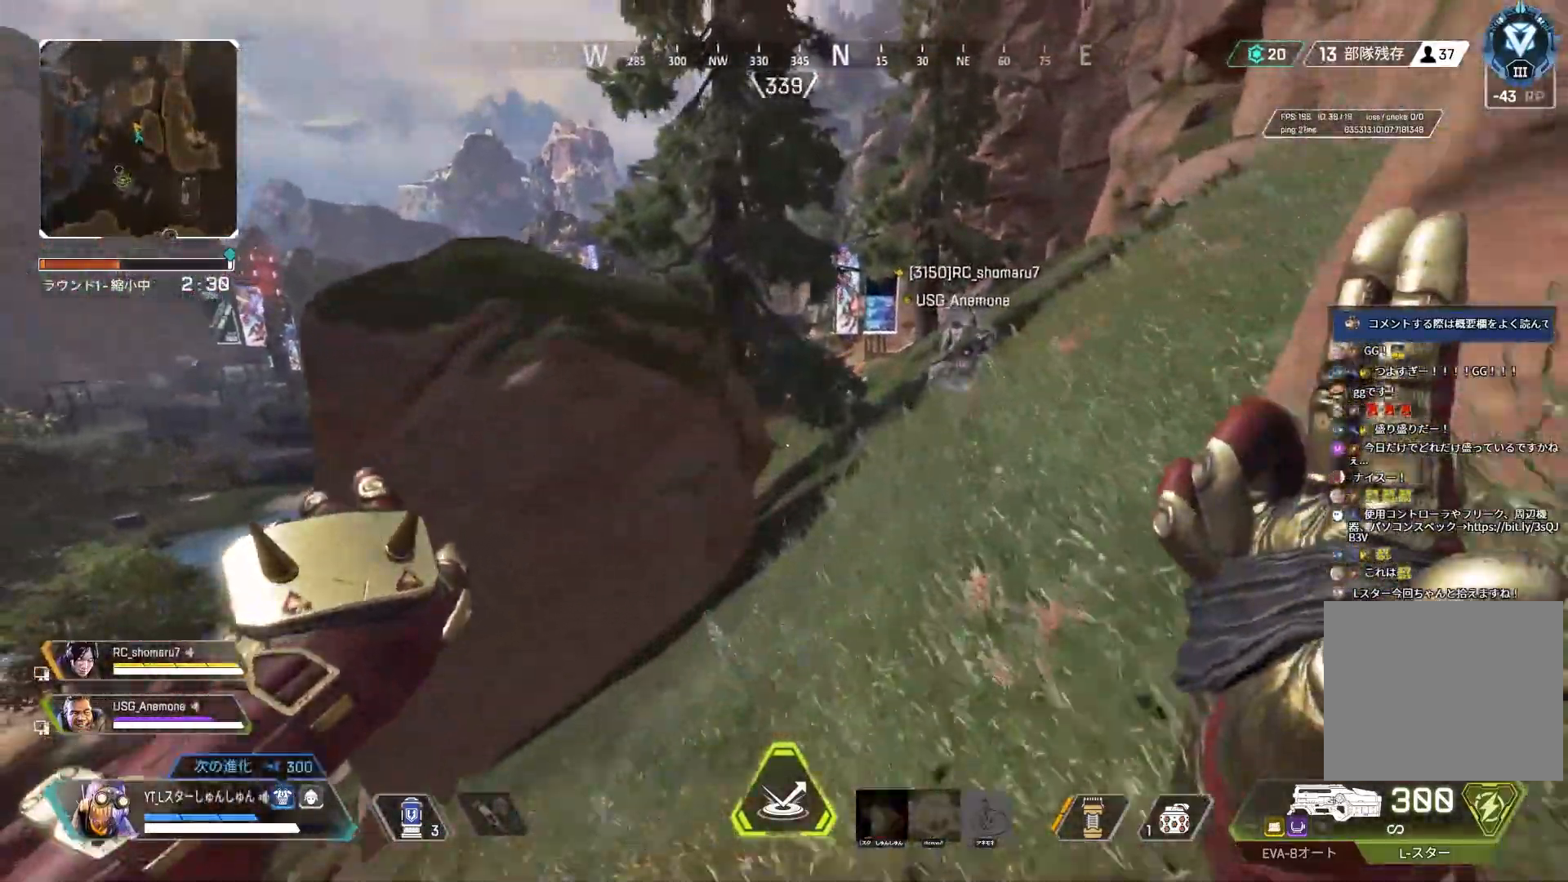
{"buttons": [], "left_stick": "up-right", "right_stick": "center", "events": [[283, "L3", "up"], [300, "left_stick", "up-right"]]}